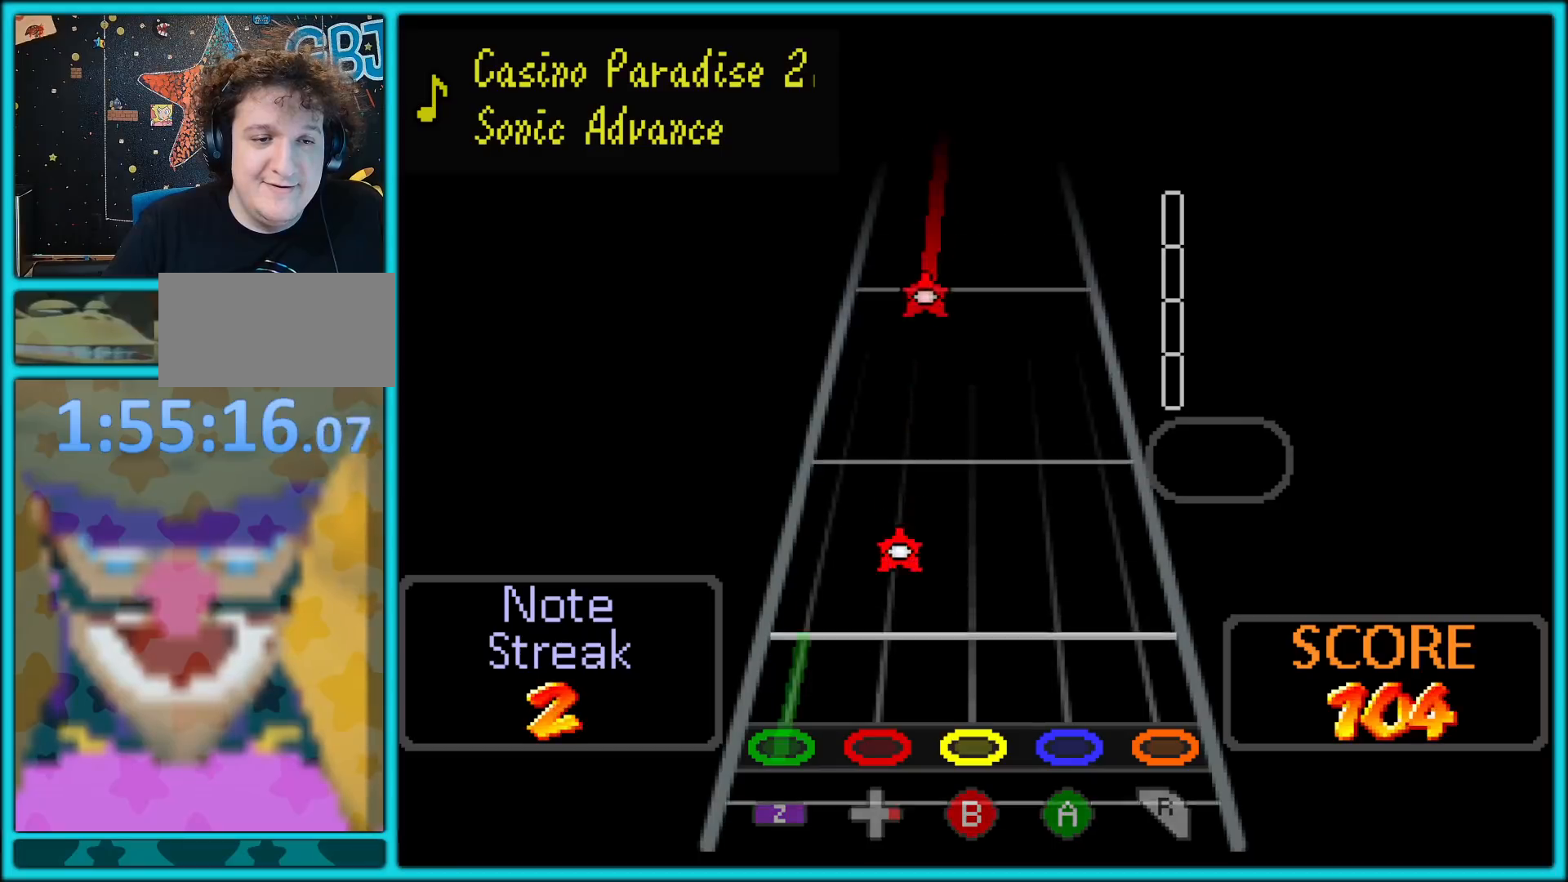
Gameplay with a controller (Nintendo layout); each line is a JSON object with the inputs held at the frame after it. "button_events" lists button changes between this image and that frame as [ms after this image, input, new state], when the widget could be followed in between (sticks are given only as held states). Not read: L1 L3 R3.
{"buttons": [], "left_stick": "center", "button_events": [[283, "B", "down"], [417, "B", "up"]]}
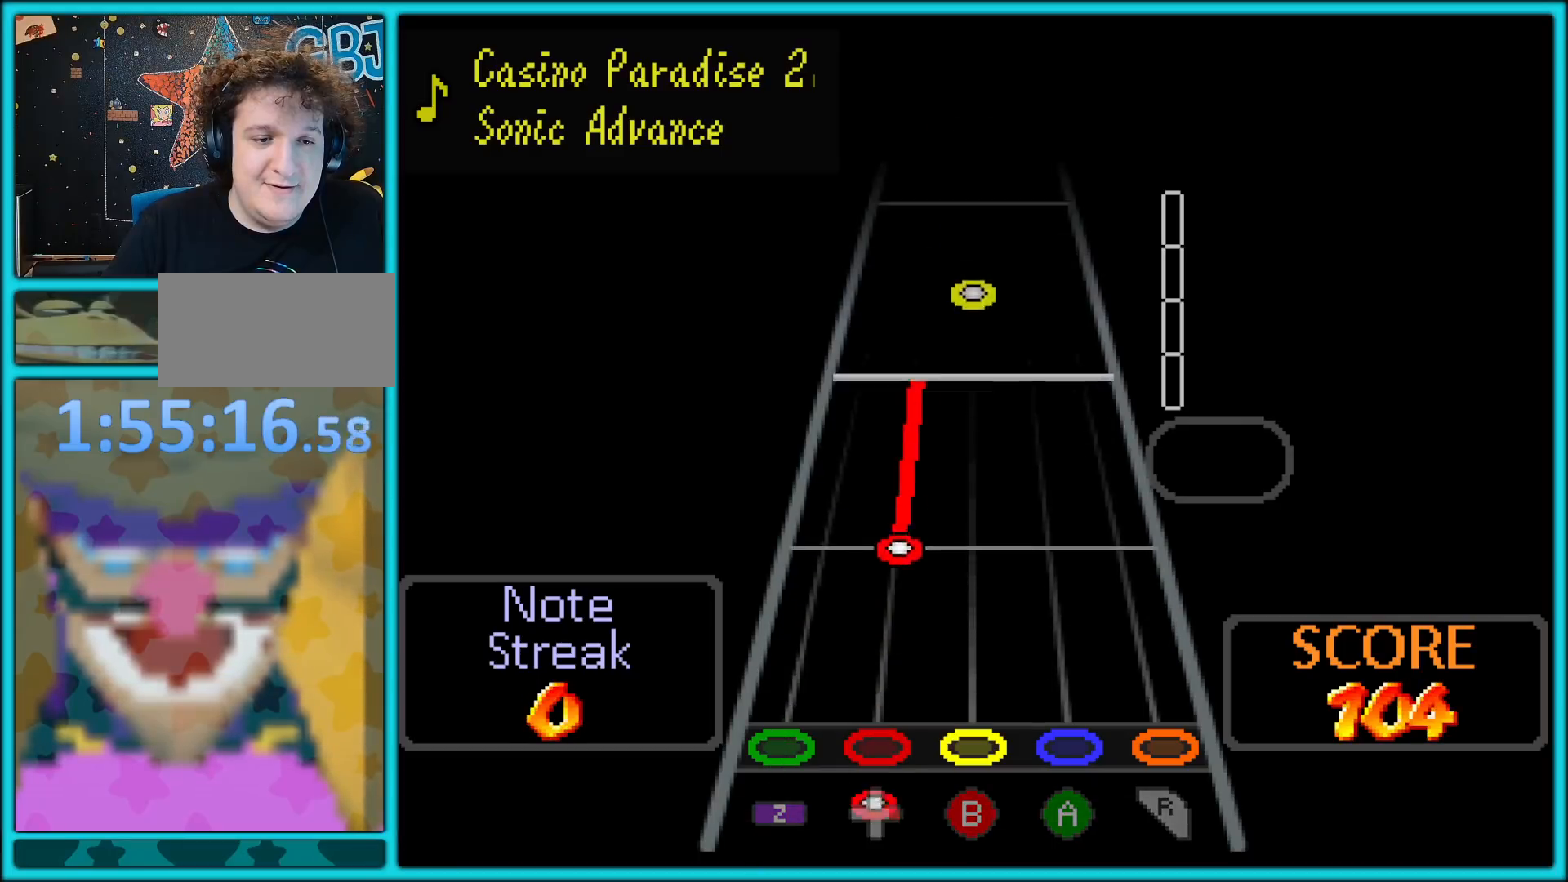
{"buttons": ["Z"], "left_stick": "center", "button_events": [[383, "Z", "down"]]}
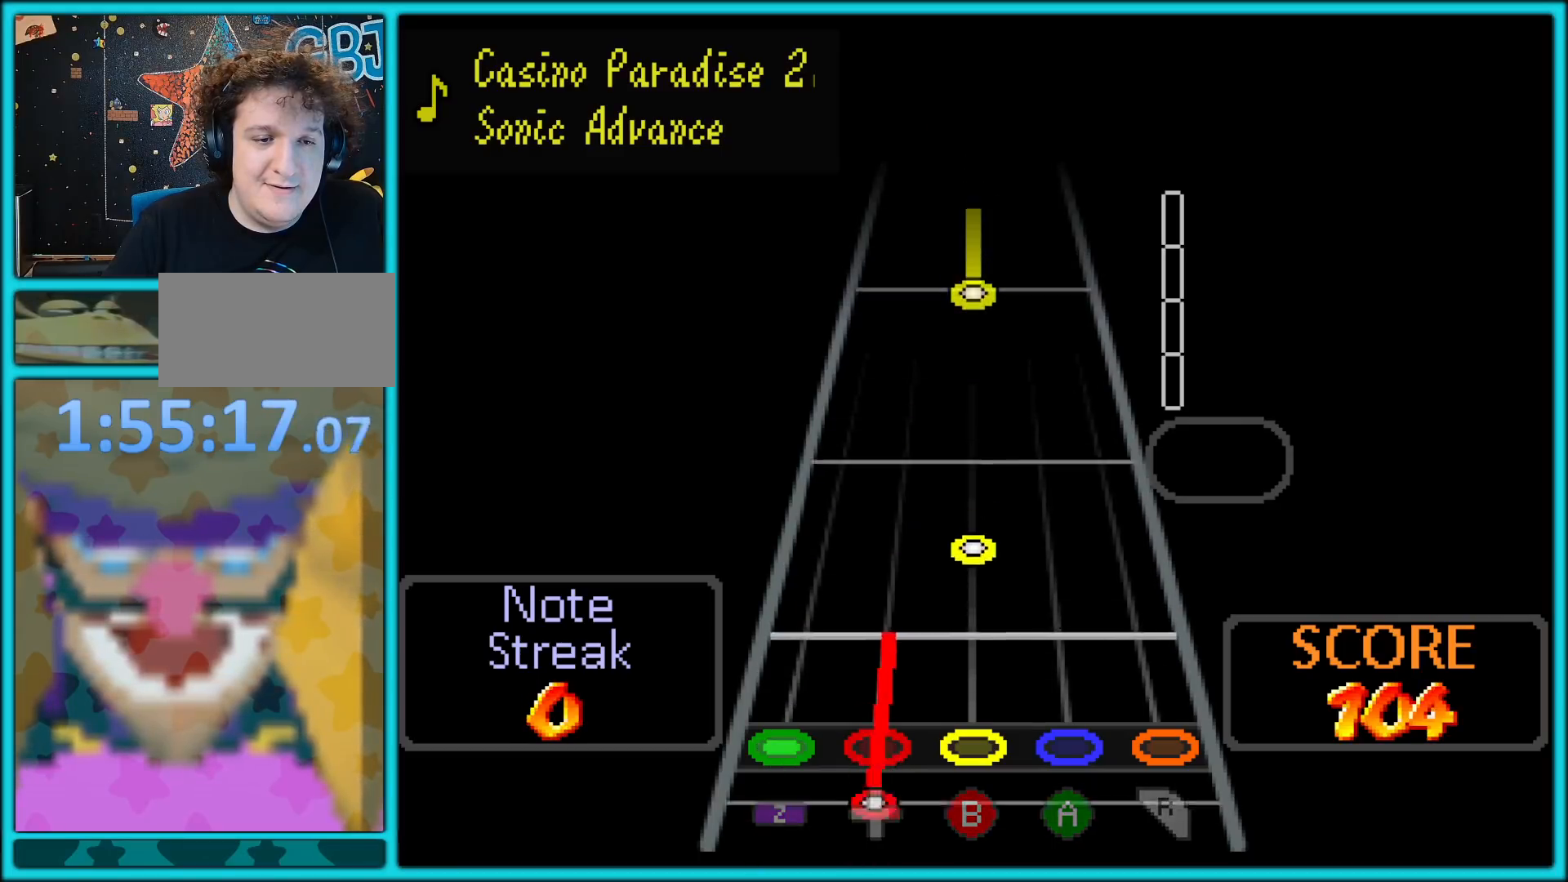
{"buttons": [], "left_stick": "center", "button_events": [[117, "Z", "up"]]}
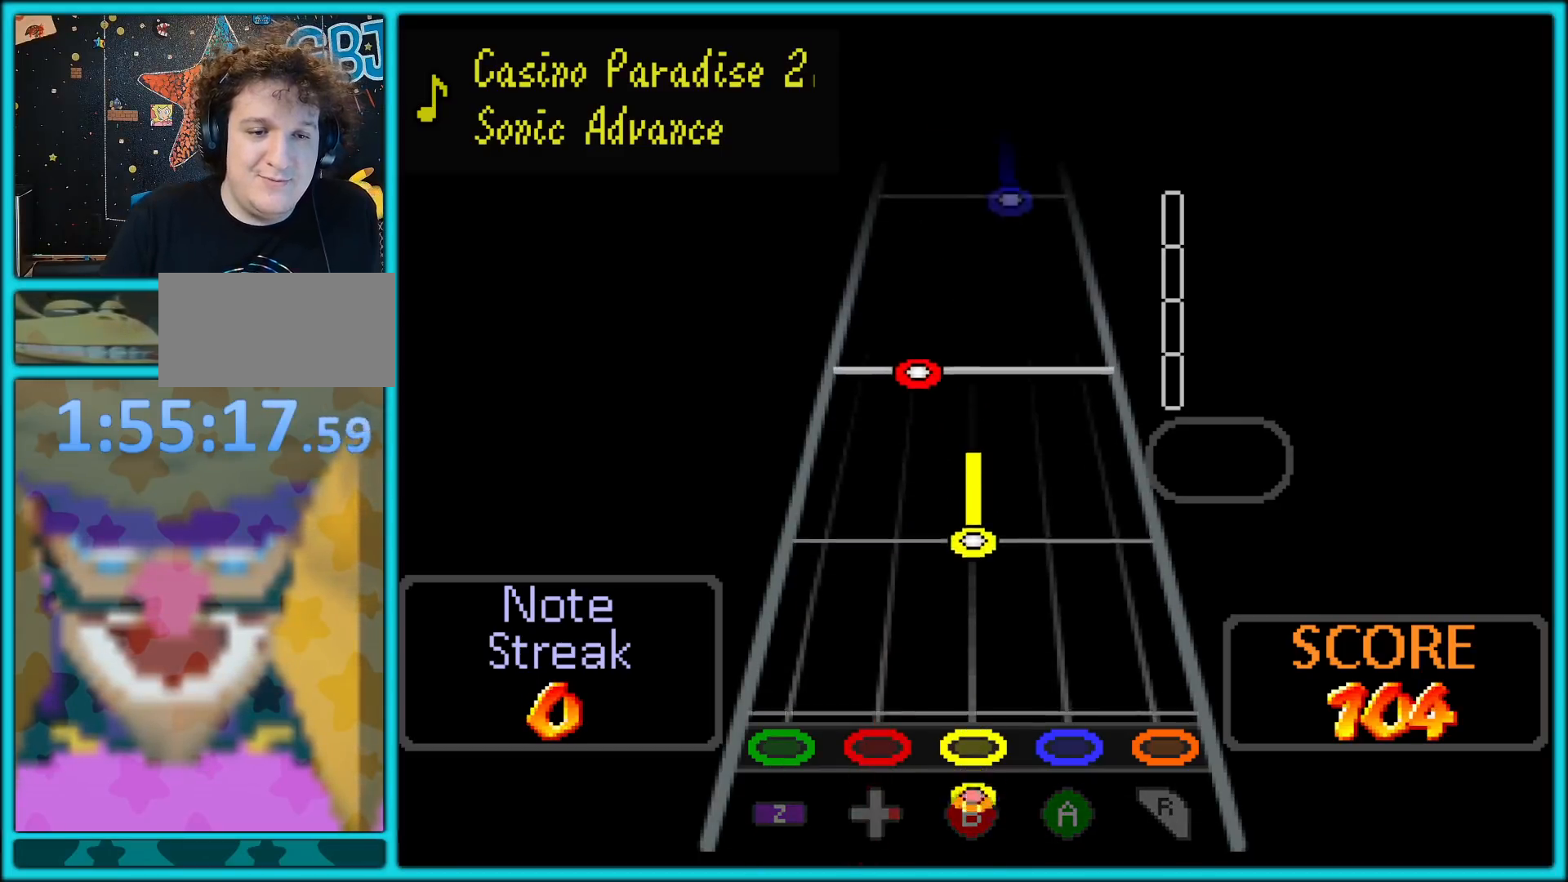
{"buttons": ["B"], "left_stick": "center", "button_events": [[17, "A", "down"], [117, "A", "up"], [367, "B", "down"]]}
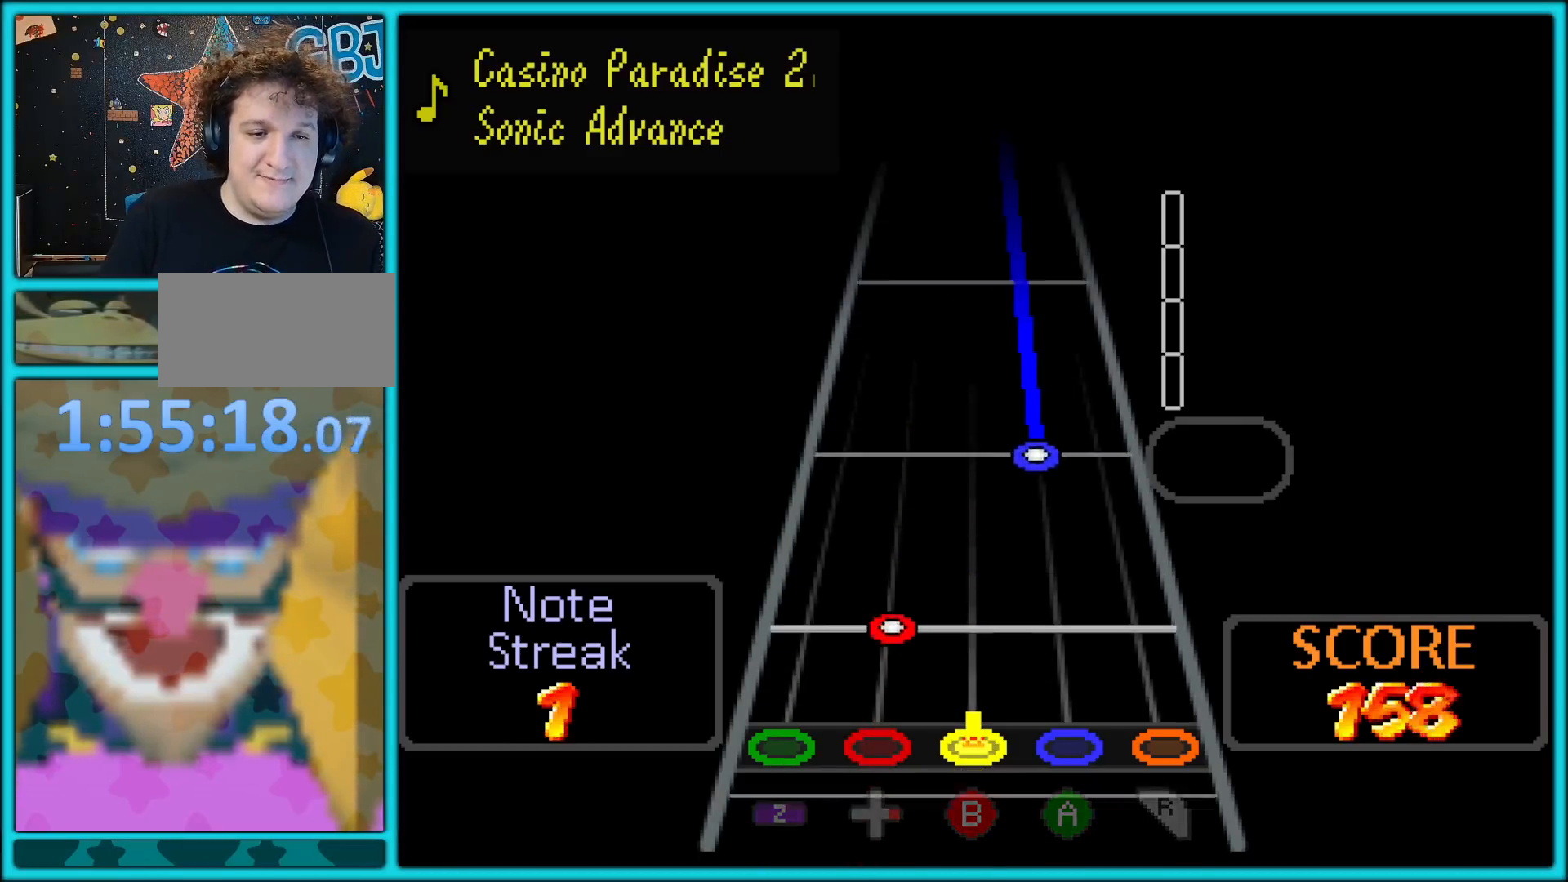
{"buttons": [], "left_stick": "center", "button_events": [[100, "B", "up"]]}
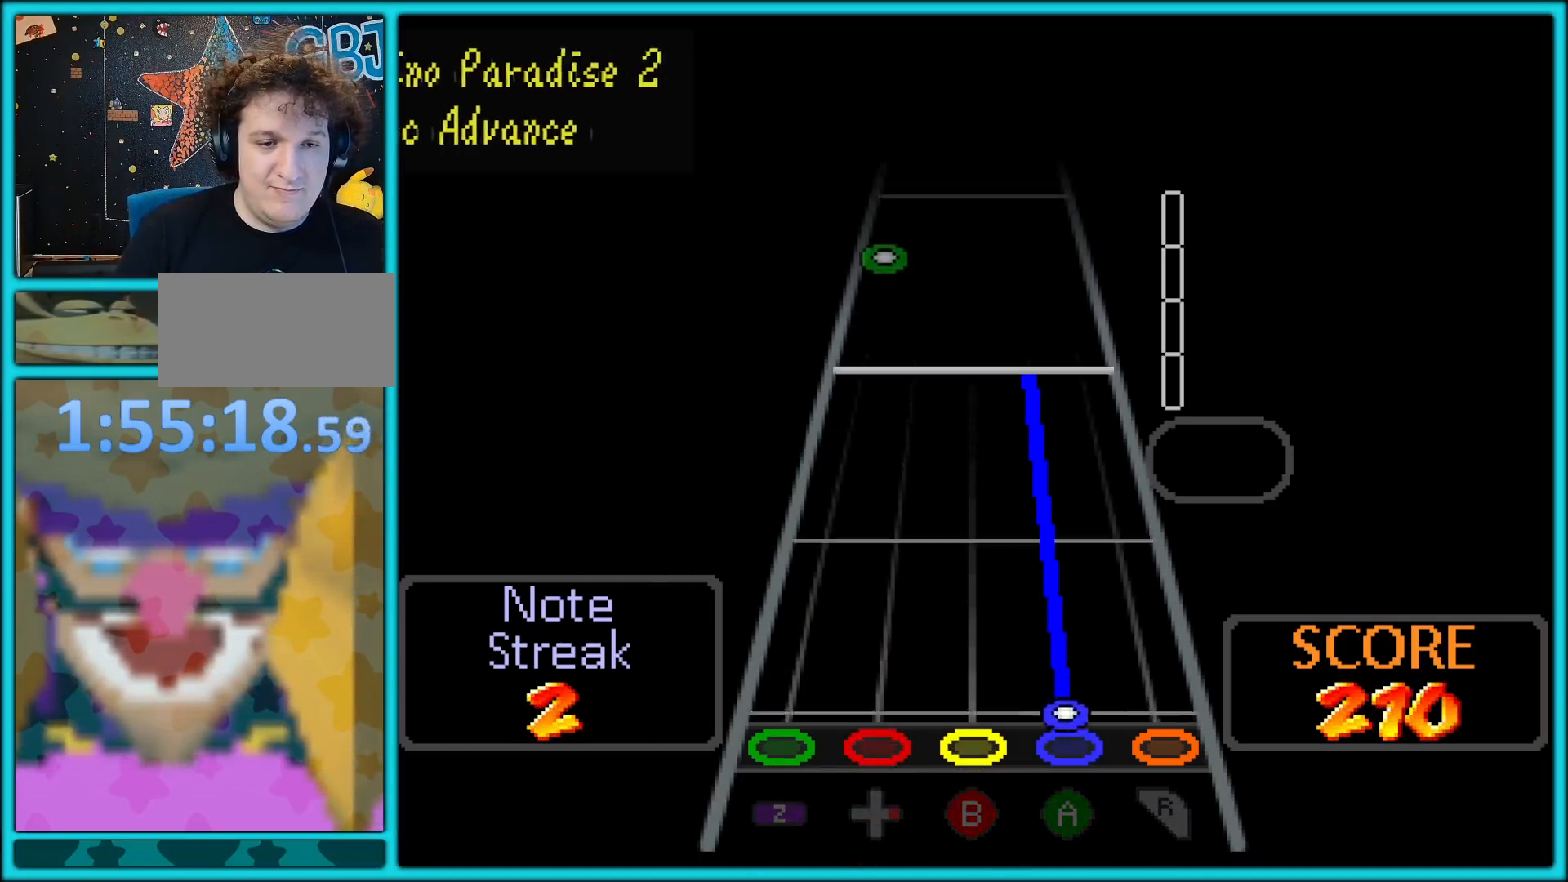
{"buttons": ["A"], "left_stick": "center", "button_events": [[83, "A", "down"]]}
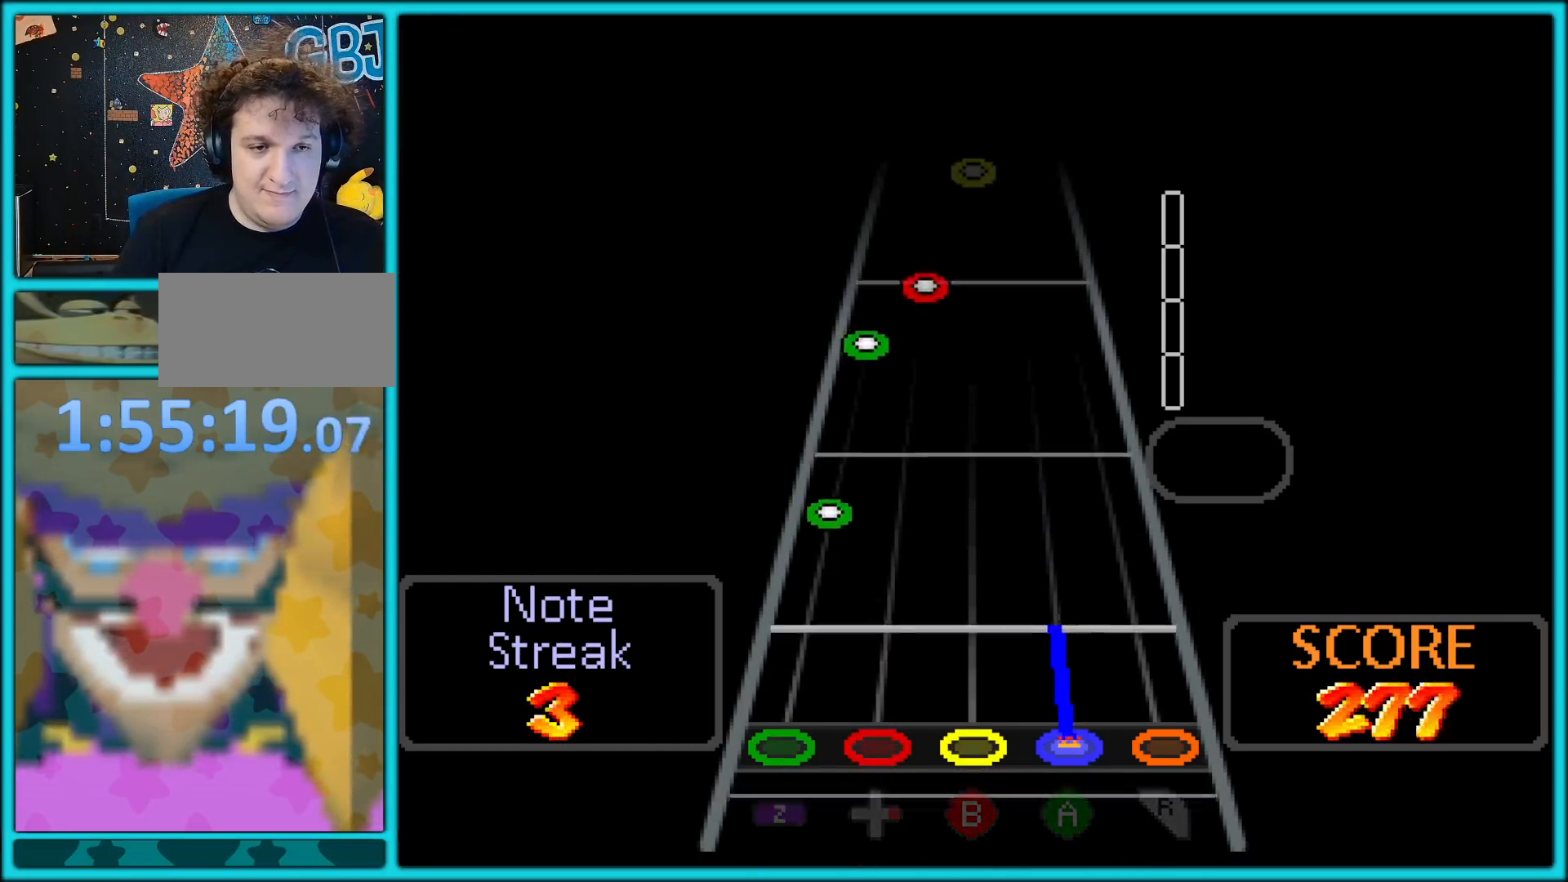
{"buttons": ["Z"], "left_stick": "center", "button_events": [[400, "A", "up"], [417, "Z", "down"]]}
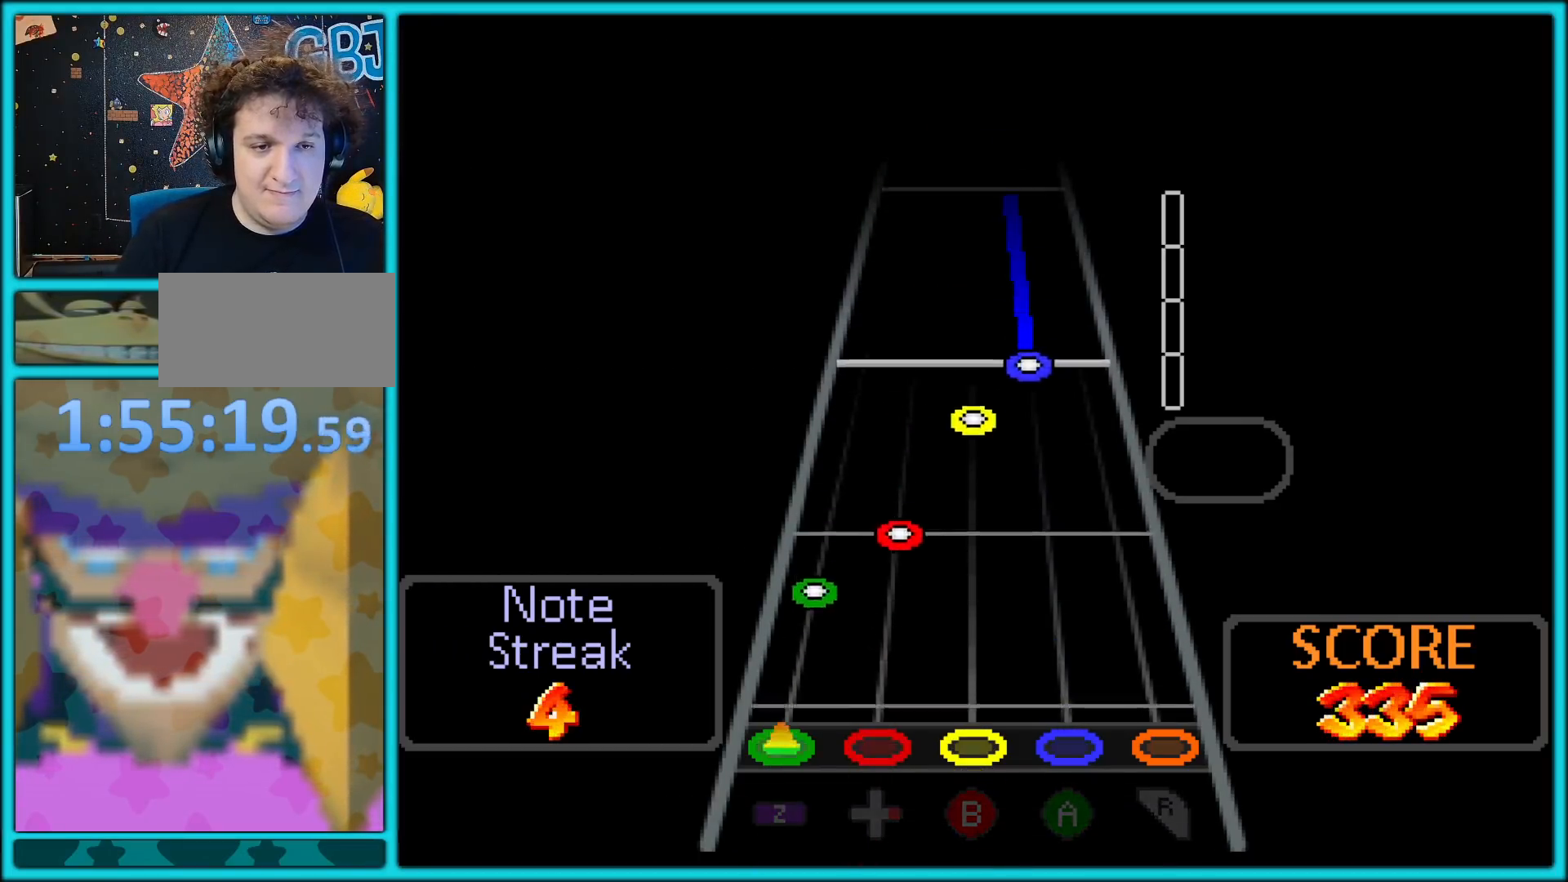
{"buttons": [], "left_stick": "center", "button_events": [[67, "Z", "up"], [217, "Z", "down"], [400, "Z", "up"]]}
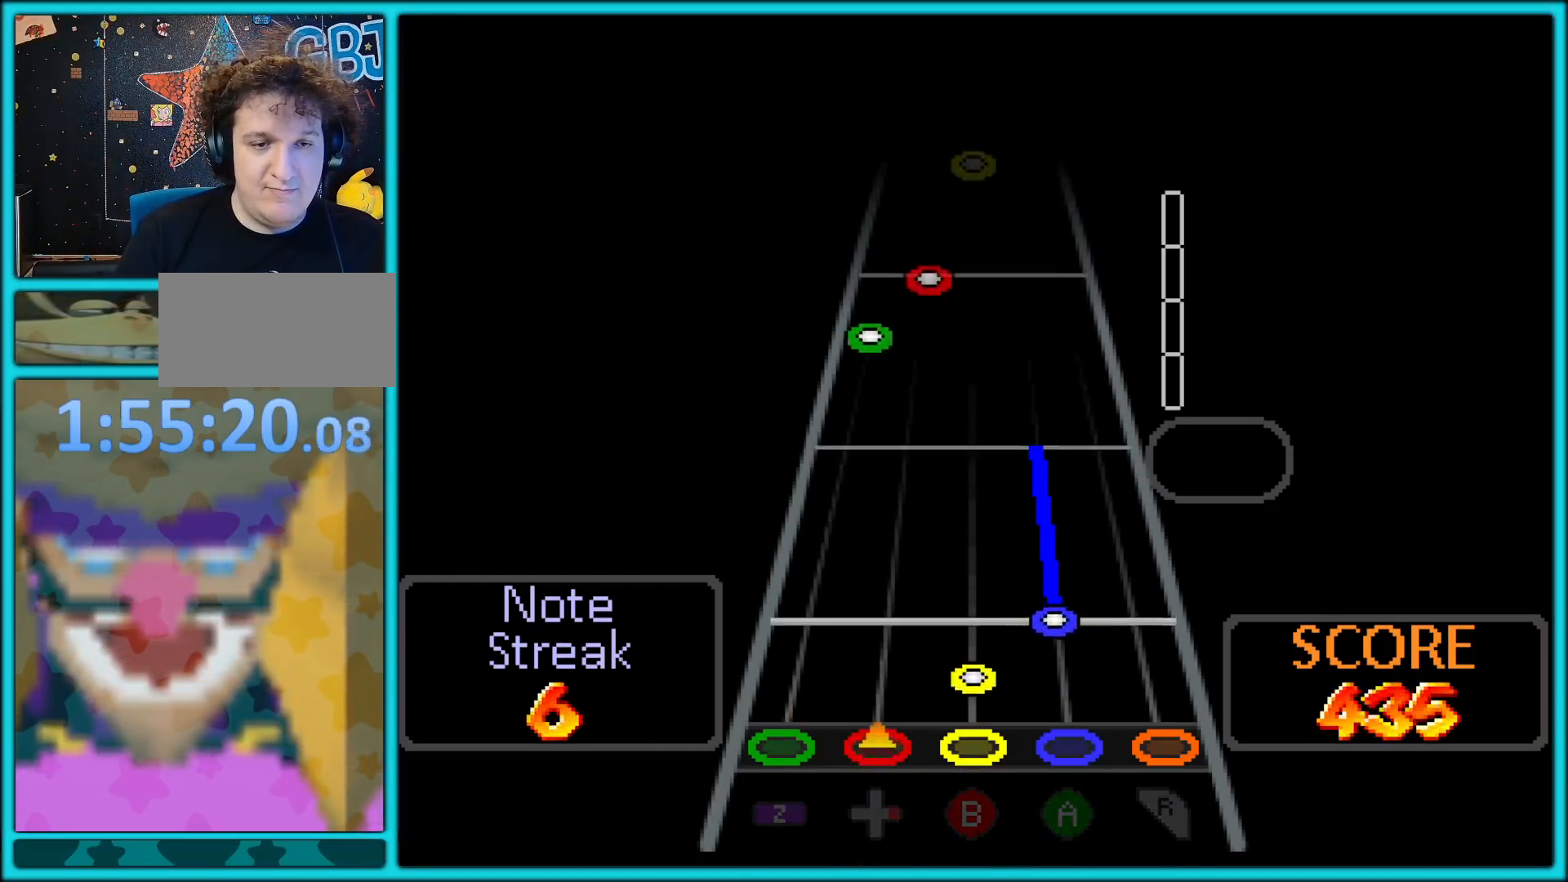
{"buttons": ["A"], "left_stick": "center", "button_events": [[33, "B", "down"], [183, "A", "down"], [183, "B", "up"]]}
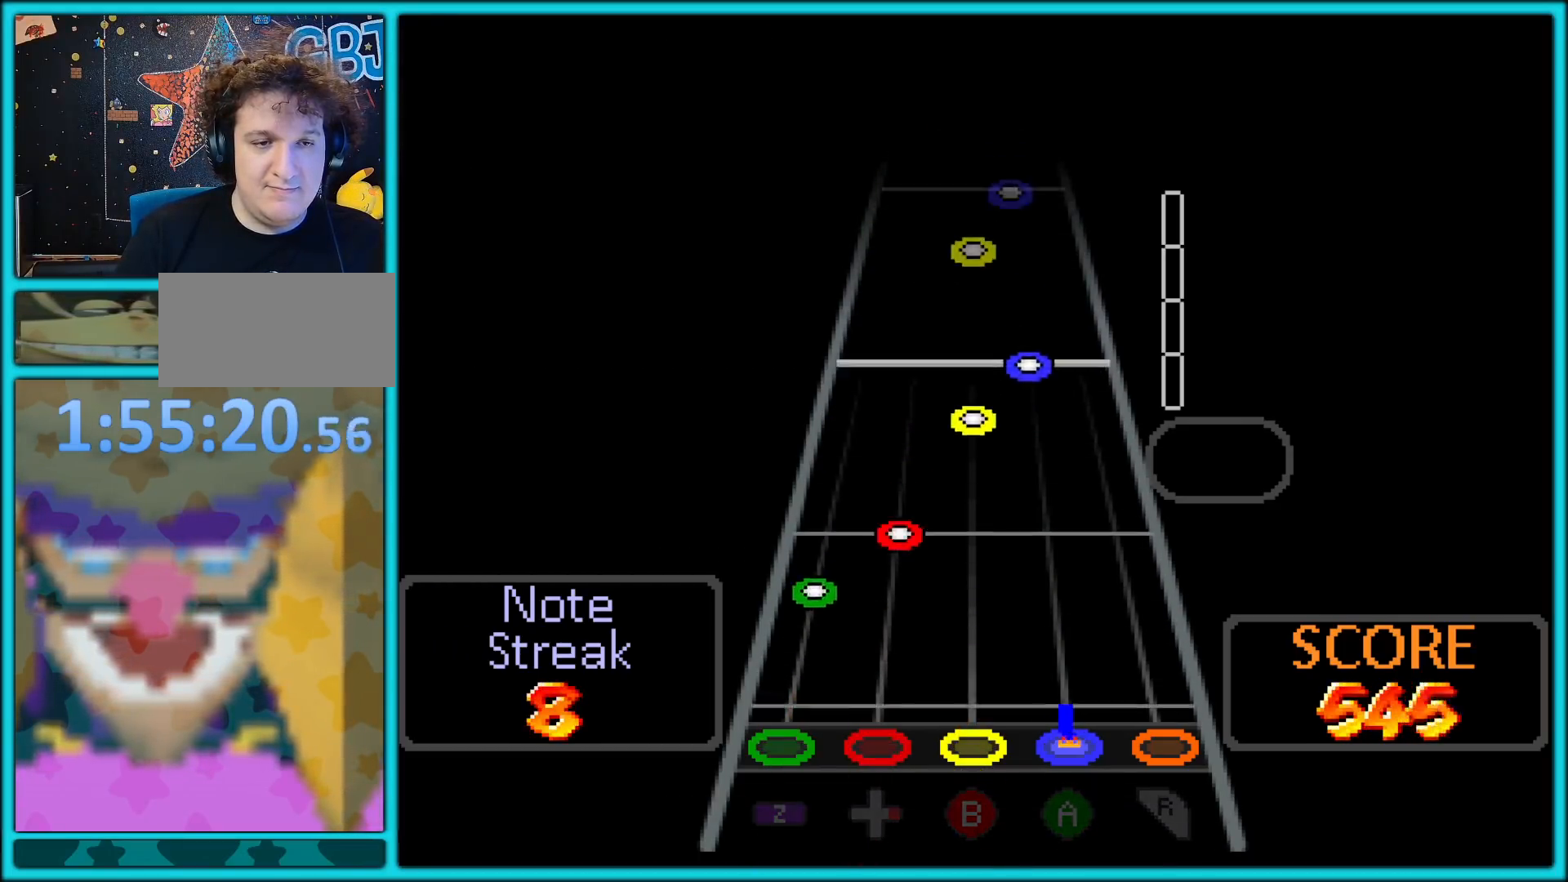
{"buttons": [], "left_stick": "center", "button_events": [[183, "Z", "down"], [300, "A", "up"], [400, "Z", "up"]]}
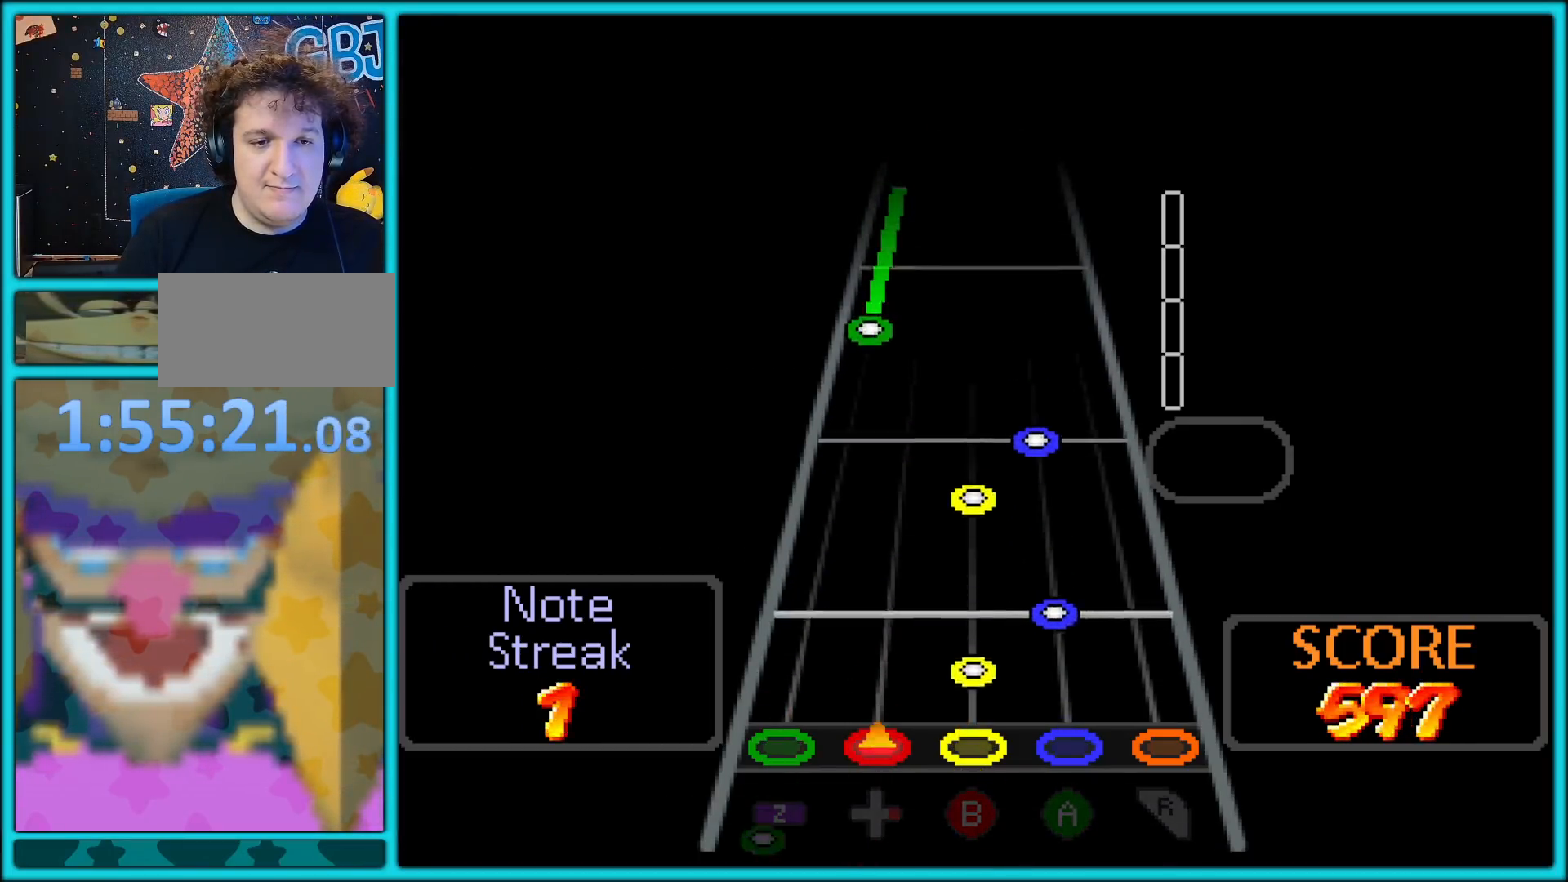
{"buttons": ["B"], "left_stick": "center", "button_events": [[83, "B", "down"], [167, "A", "down"], [167, "B", "up"], [317, "A", "up"], [417, "B", "down"]]}
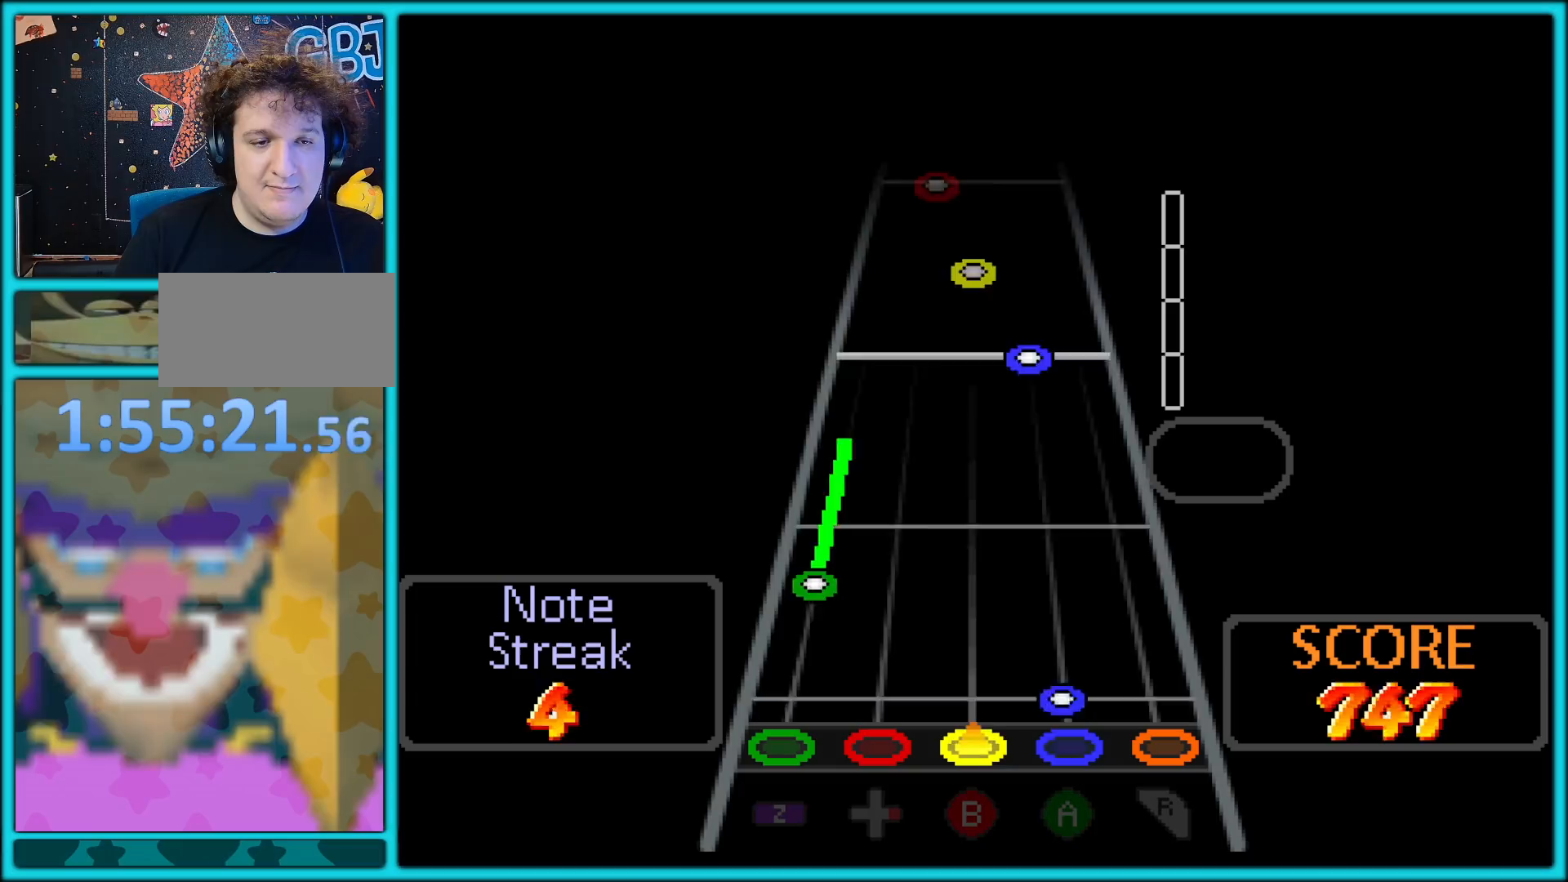
{"buttons": ["Z"], "left_stick": "center", "button_events": [[17, "A", "down"], [17, "B", "up"], [167, "A", "up"], [250, "Z", "down"]]}
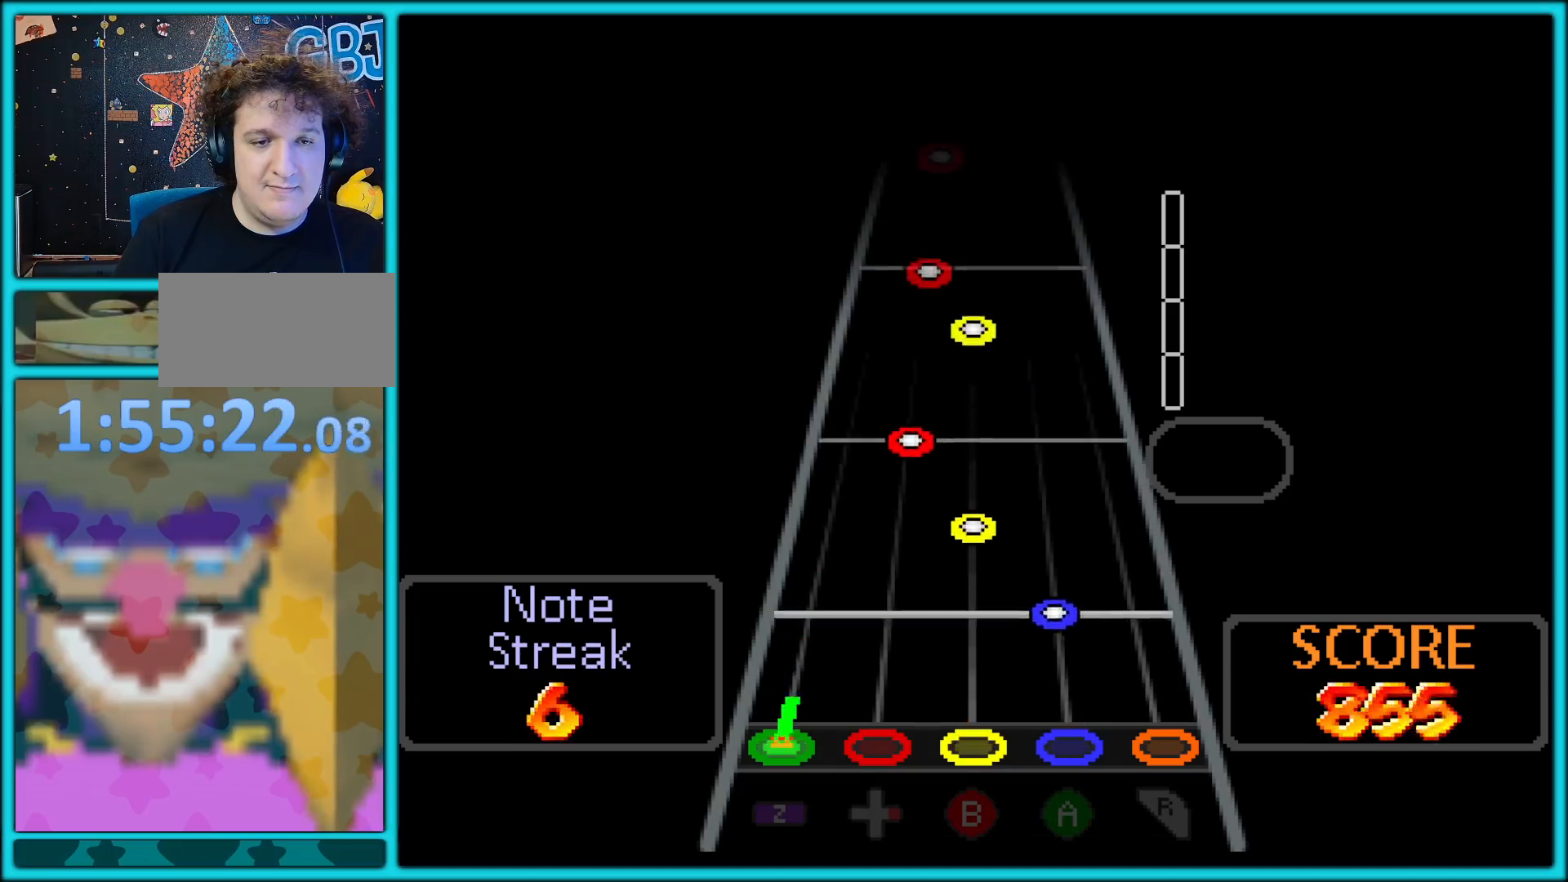
{"buttons": ["B"], "left_stick": "center", "button_events": [[217, "A", "down"], [217, "Z", "up"], [350, "B", "down"], [367, "A", "up"]]}
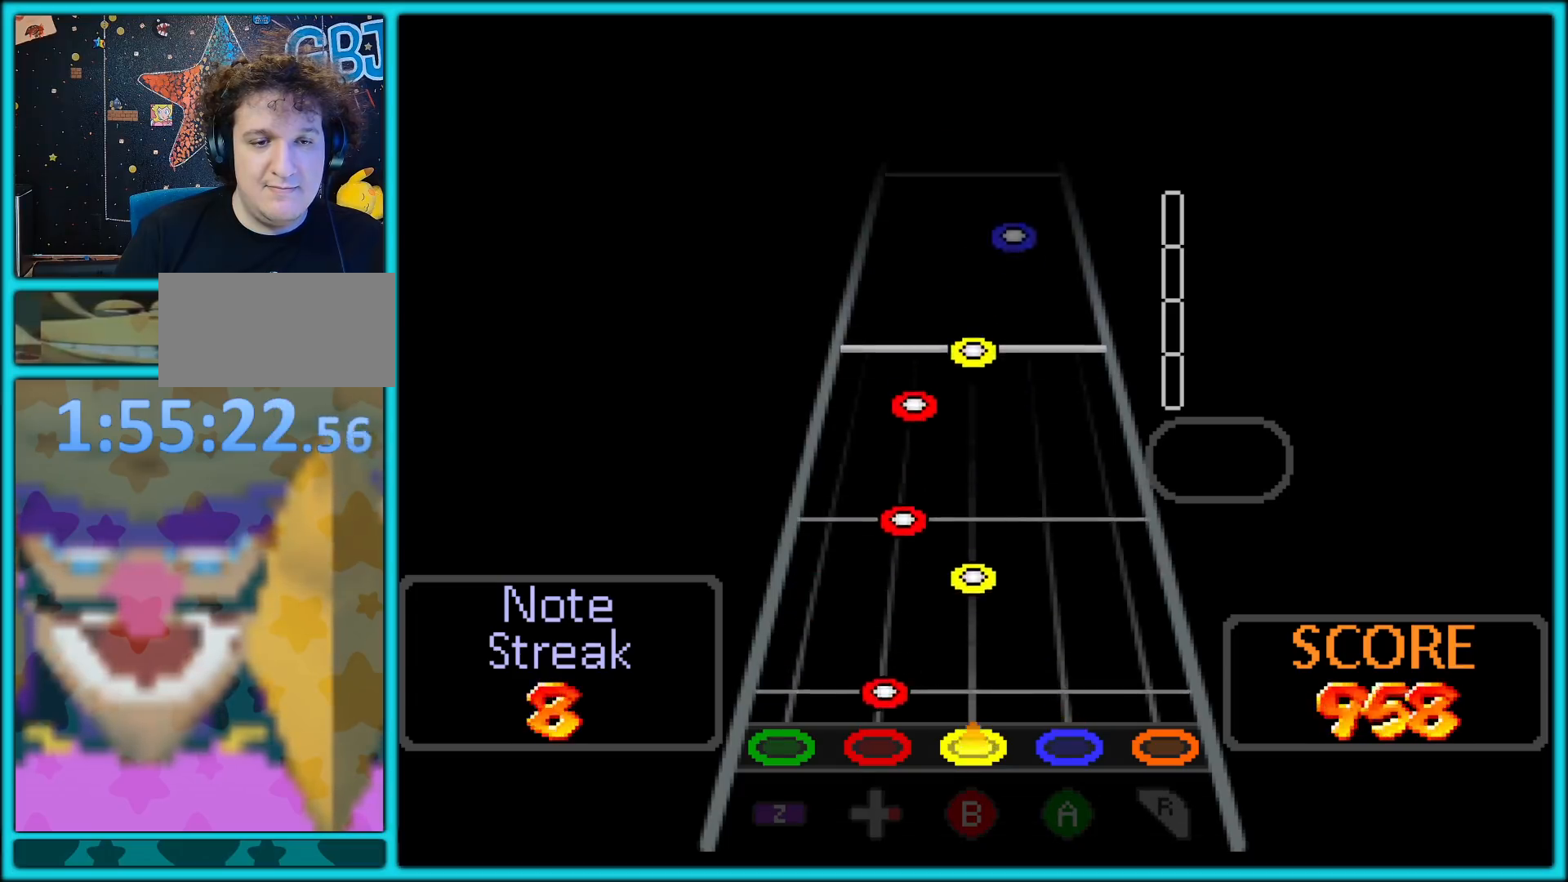
{"buttons": [], "left_stick": "center", "button_events": [[33, "B", "up"], [300, "B", "down"], [433, "B", "up"]]}
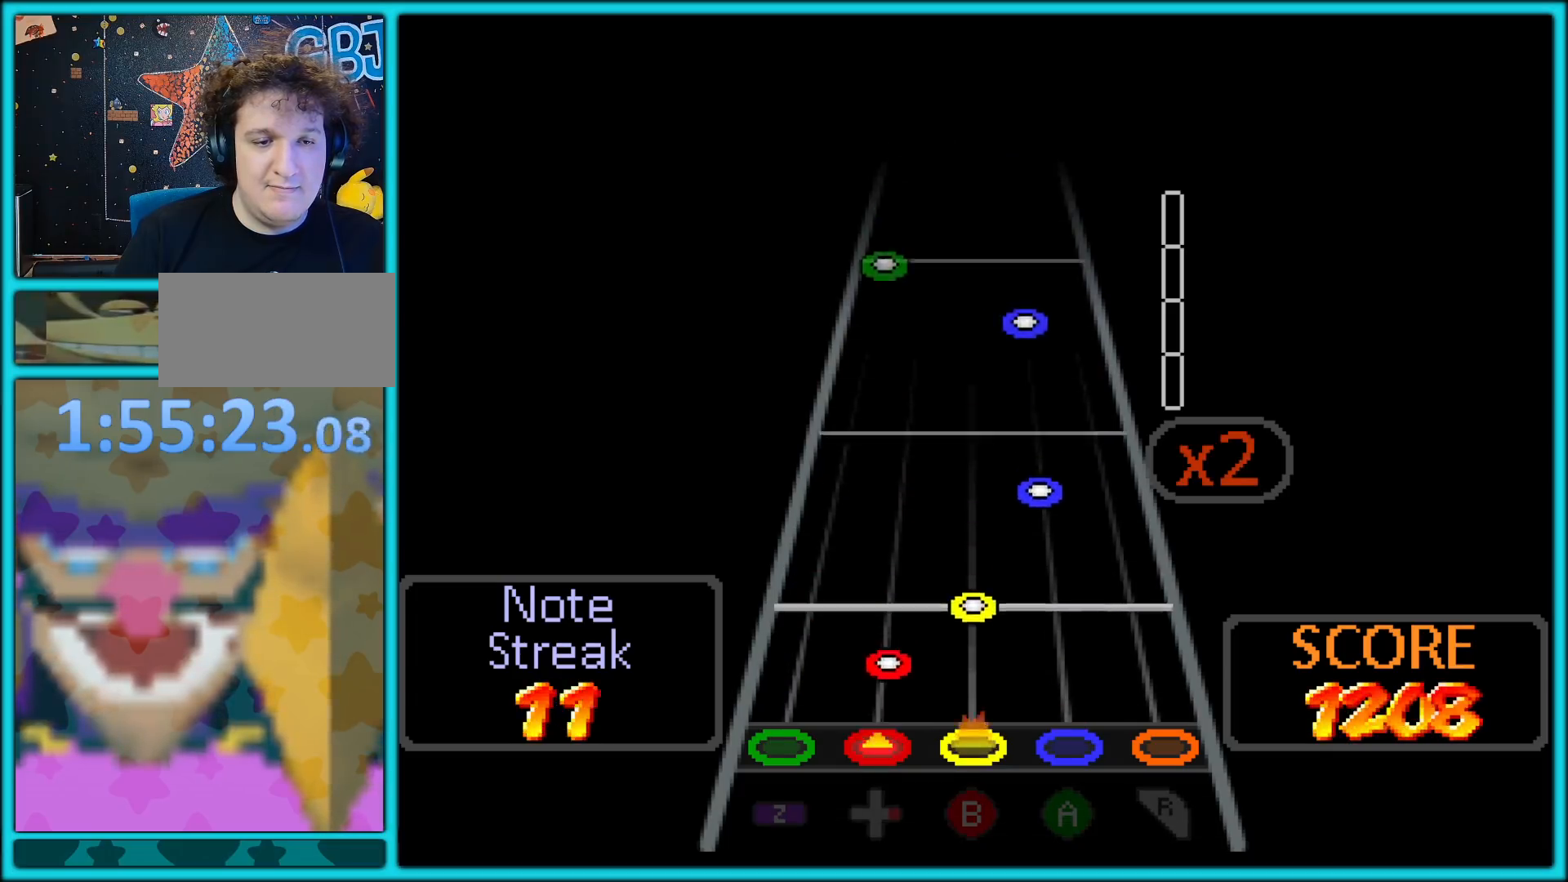
{"buttons": ["A"], "left_stick": "center", "button_events": [[333, "B", "down"], [467, "B", "up"], [500, "A", "down"]]}
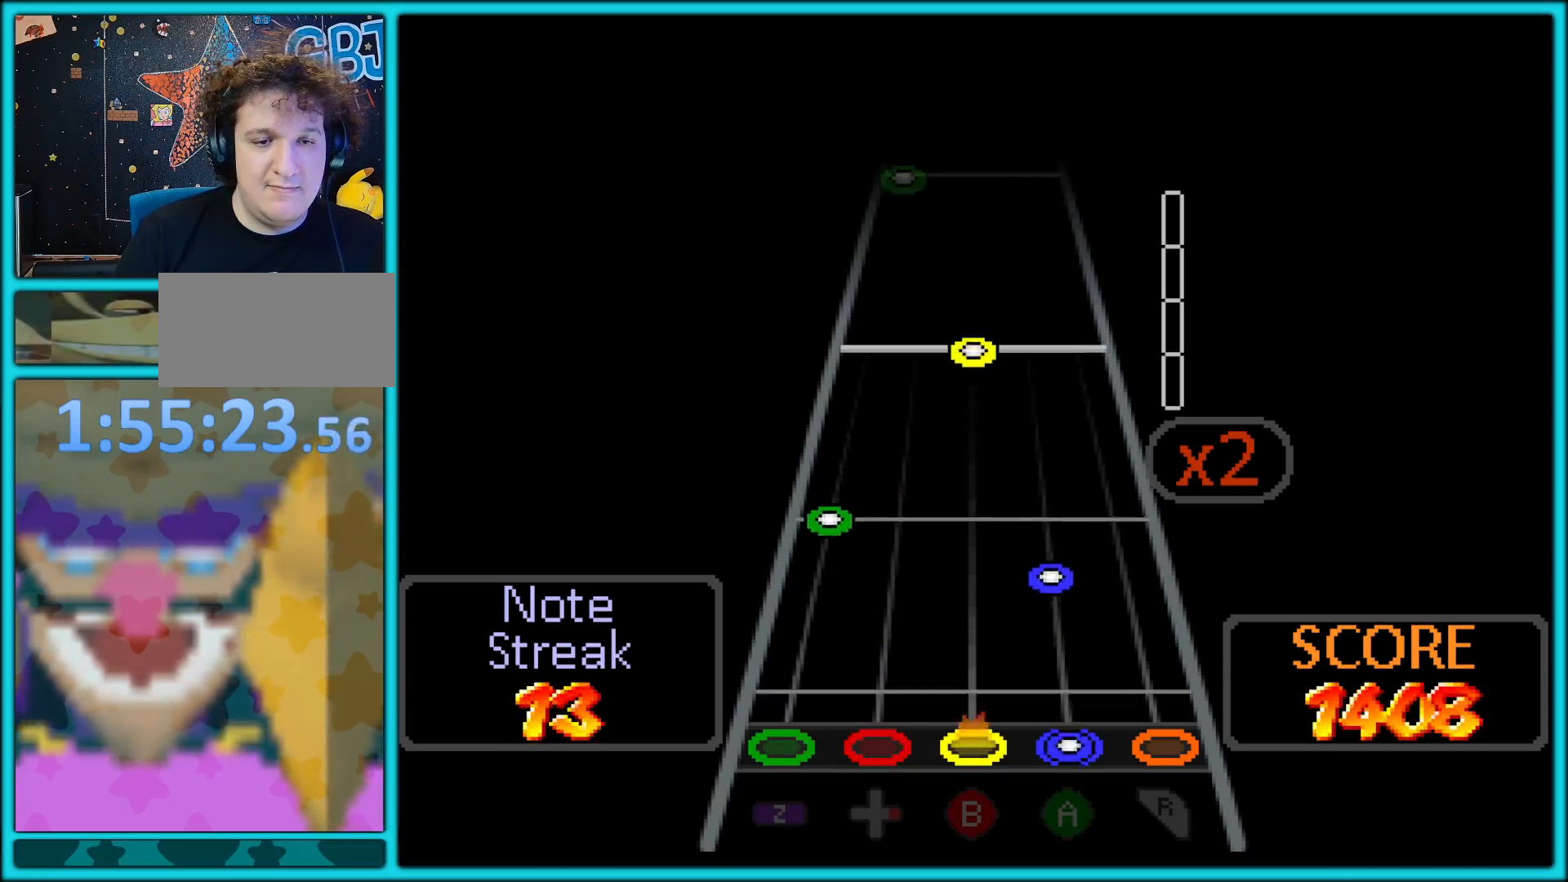
{"buttons": ["Z"], "left_stick": "center", "button_events": [[150, "A", "up"], [267, "A", "down"], [383, "Z", "down"], [400, "A", "up"]]}
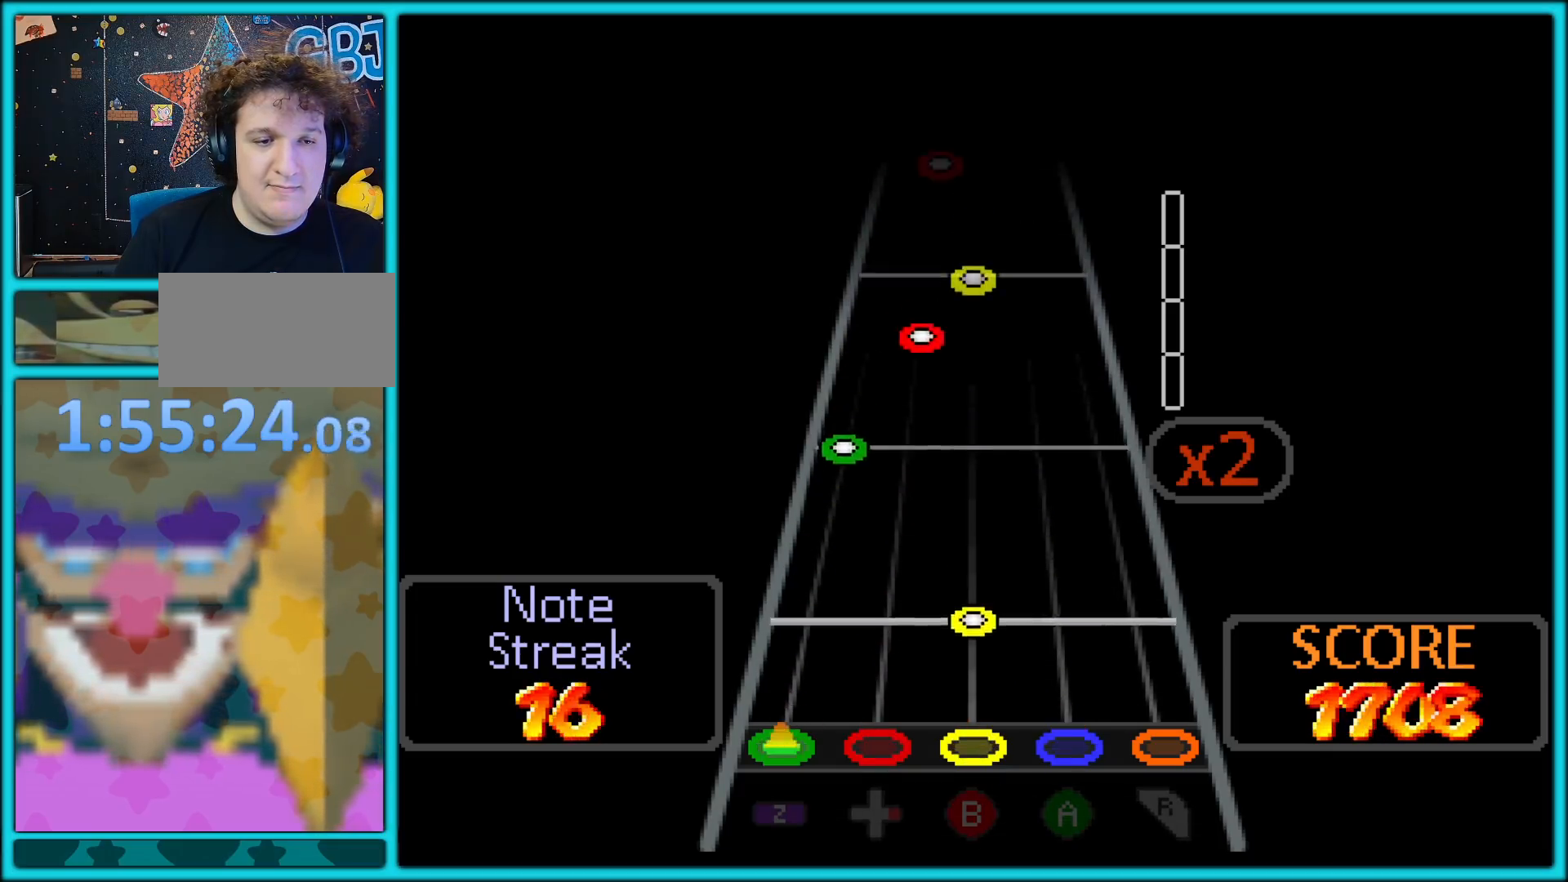
{"buttons": ["Z"], "left_stick": "center", "button_events": [[50, "Z", "up"], [267, "B", "down"], [400, "B", "up"], [500, "Z", "down"]]}
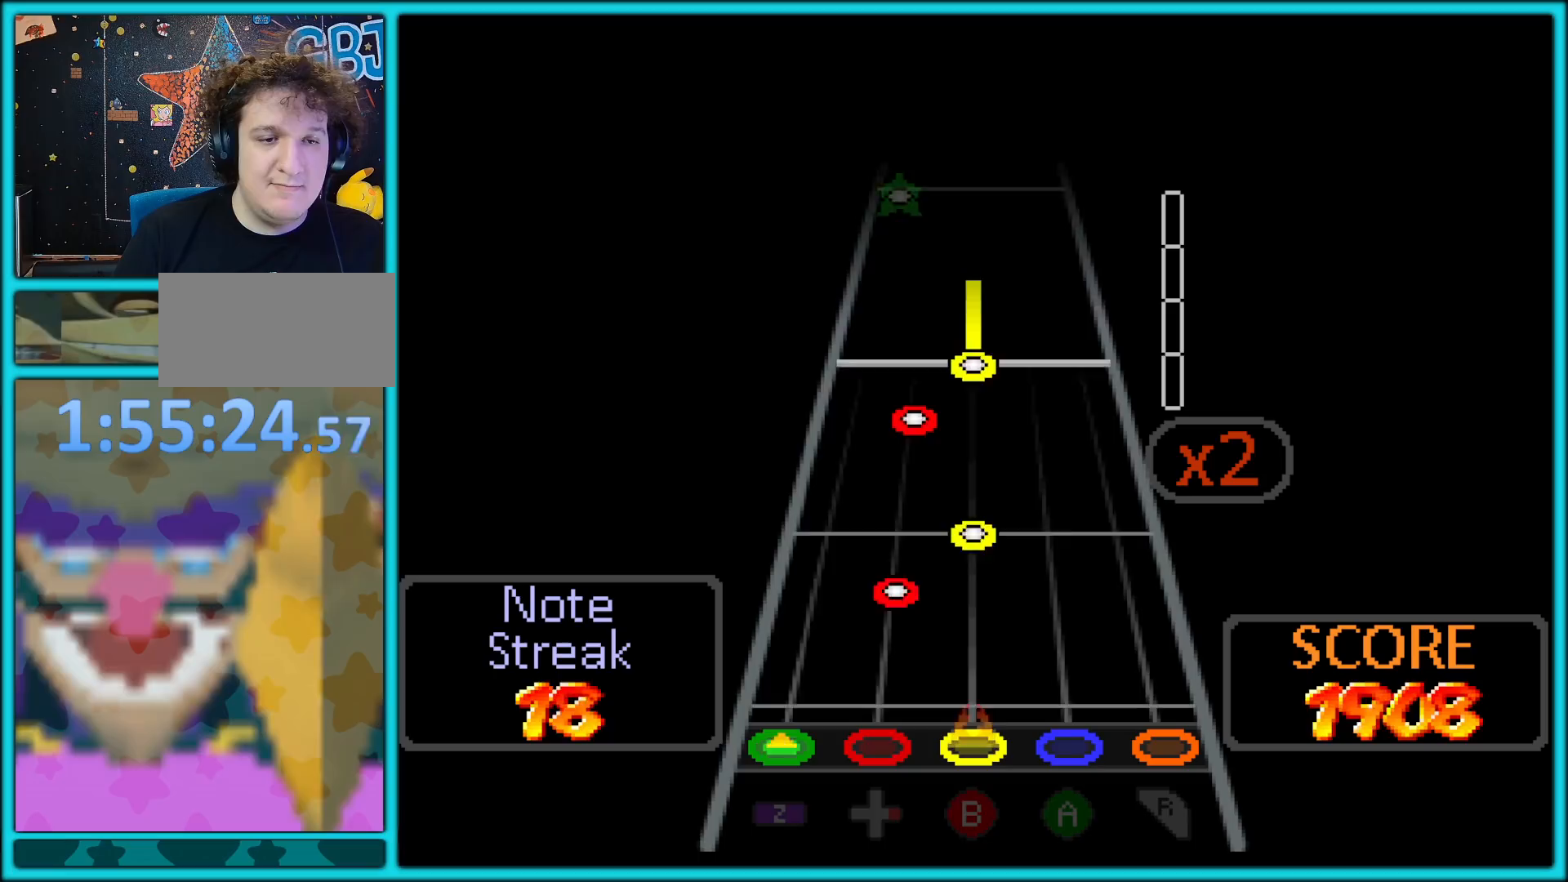
{"buttons": ["B"], "left_stick": "center", "button_events": [[117, "Z", "up"], [383, "B", "down"]]}
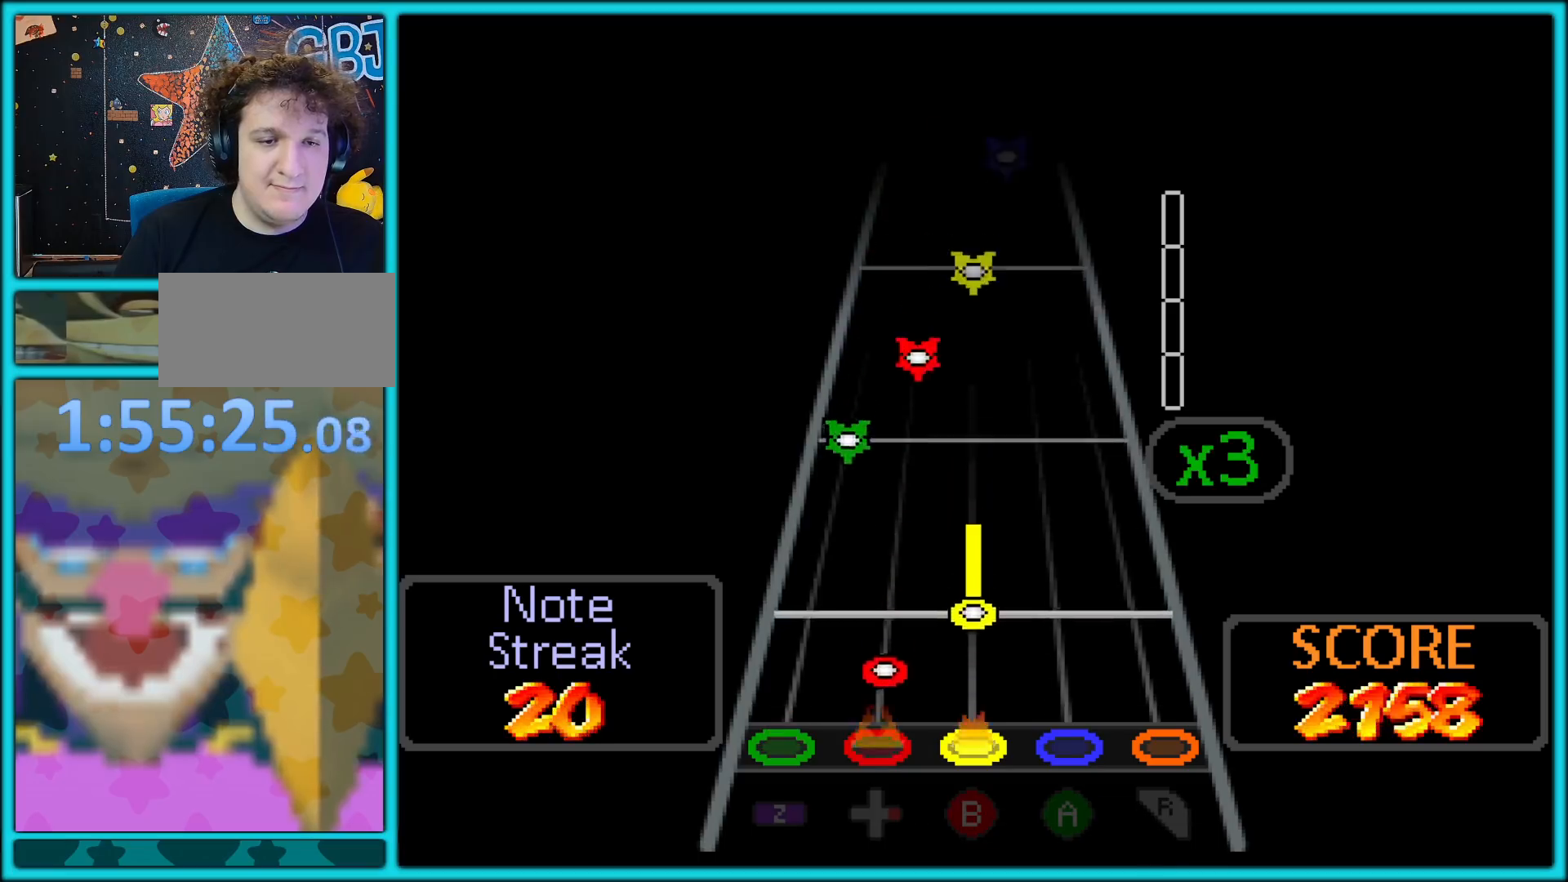
{"buttons": ["Z"], "left_stick": "center", "button_events": [[33, "B", "up"], [200, "B", "down"], [483, "B", "up"], [500, "Z", "down"]]}
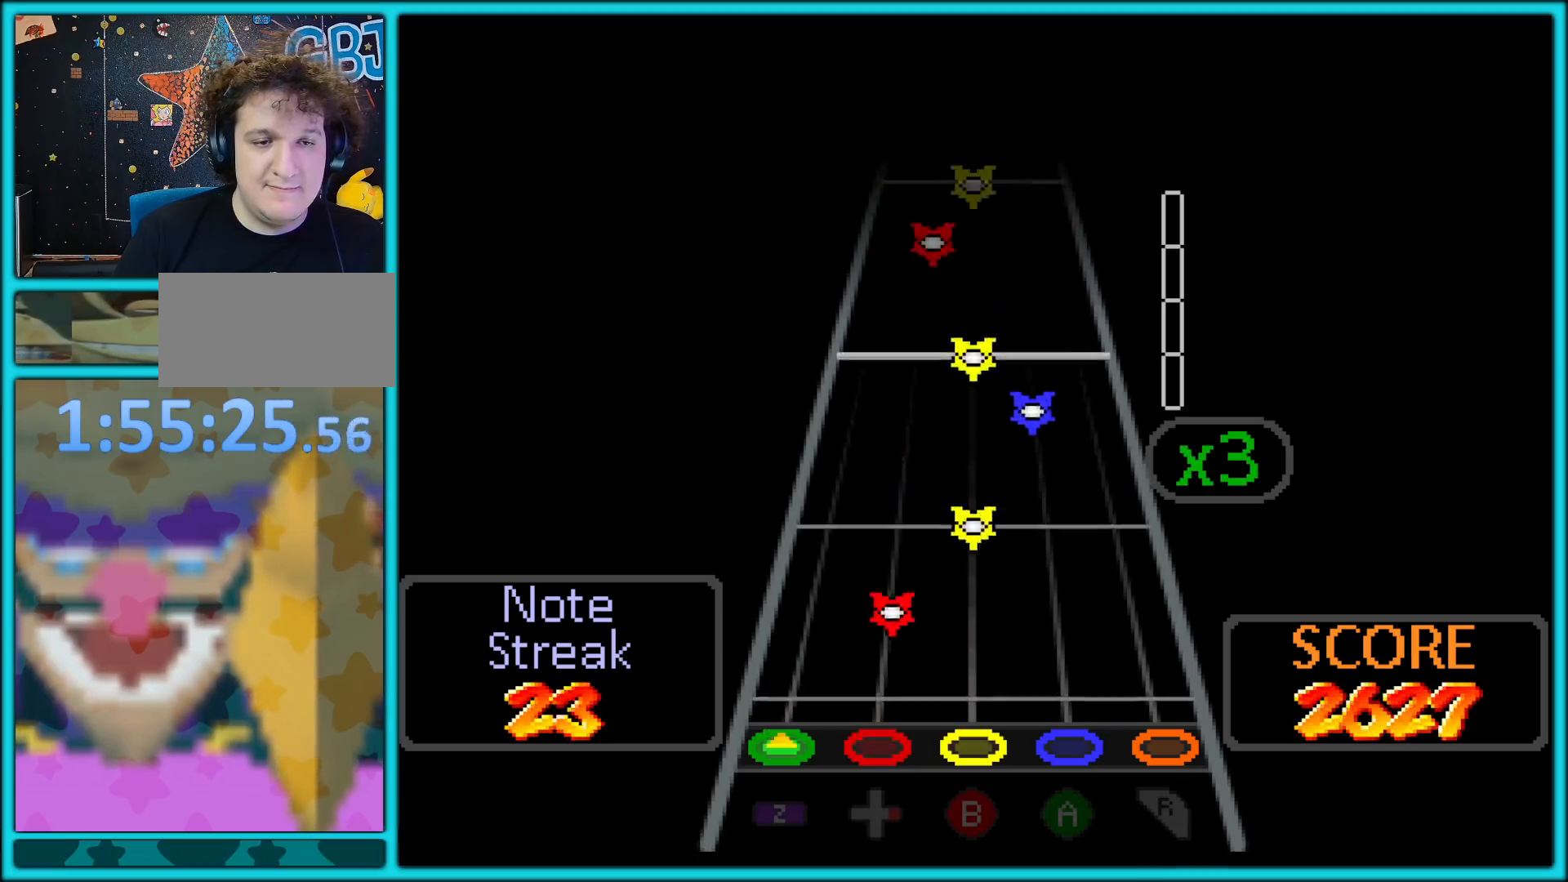
{"buttons": ["B"], "left_stick": "center", "button_events": [[233, "Z", "up"], [367, "B", "down"]]}
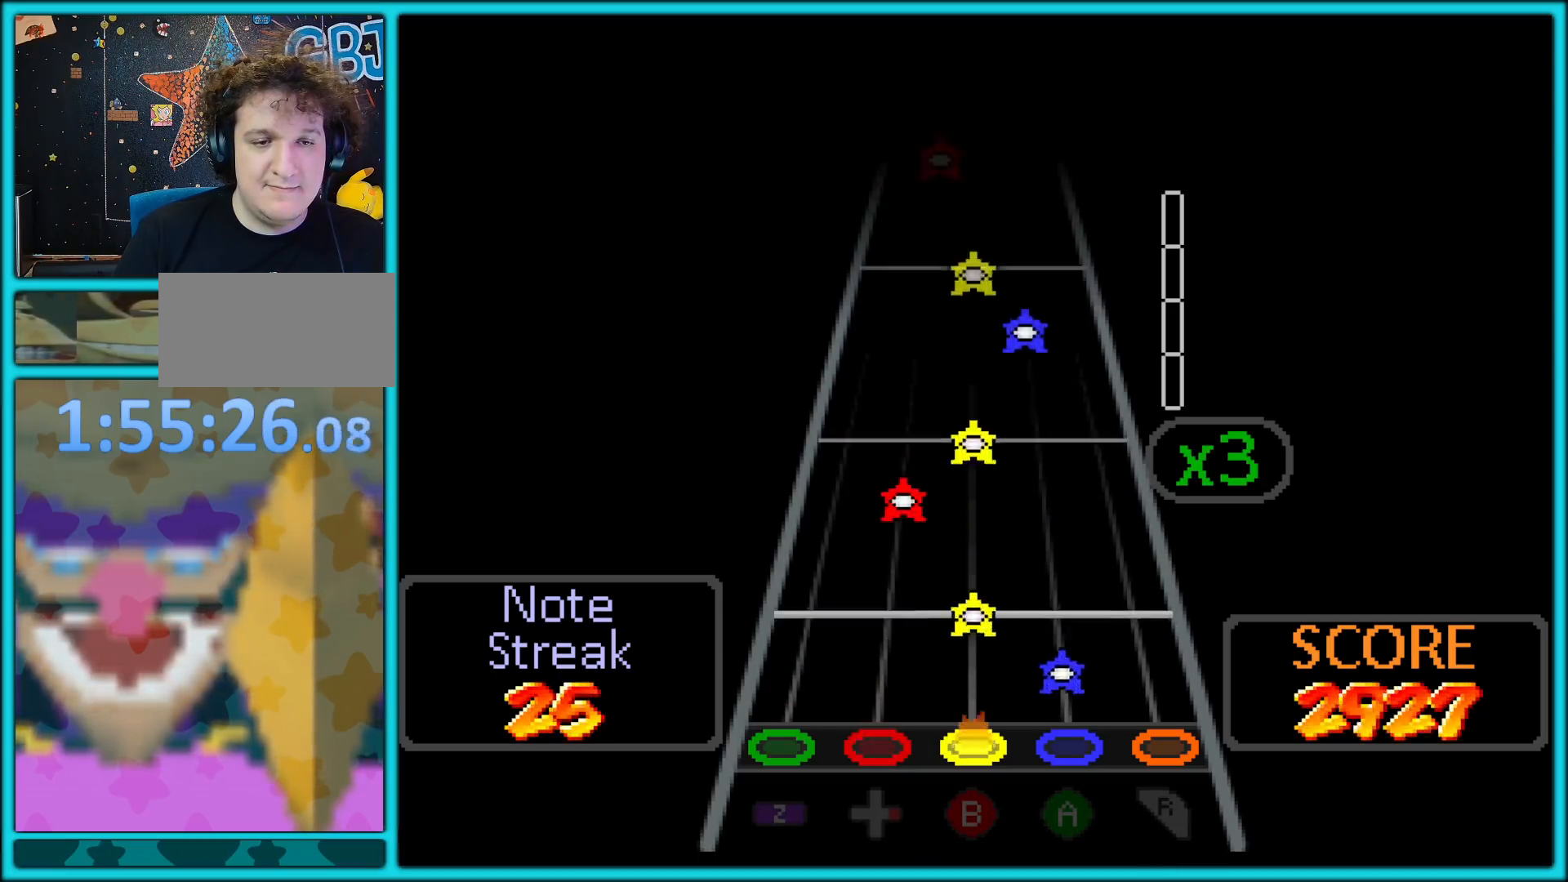
{"buttons": [], "left_stick": "center", "button_events": [[33, "B", "up"], [67, "A", "down"], [217, "B", "down"], [250, "A", "up"], [367, "B", "up"]]}
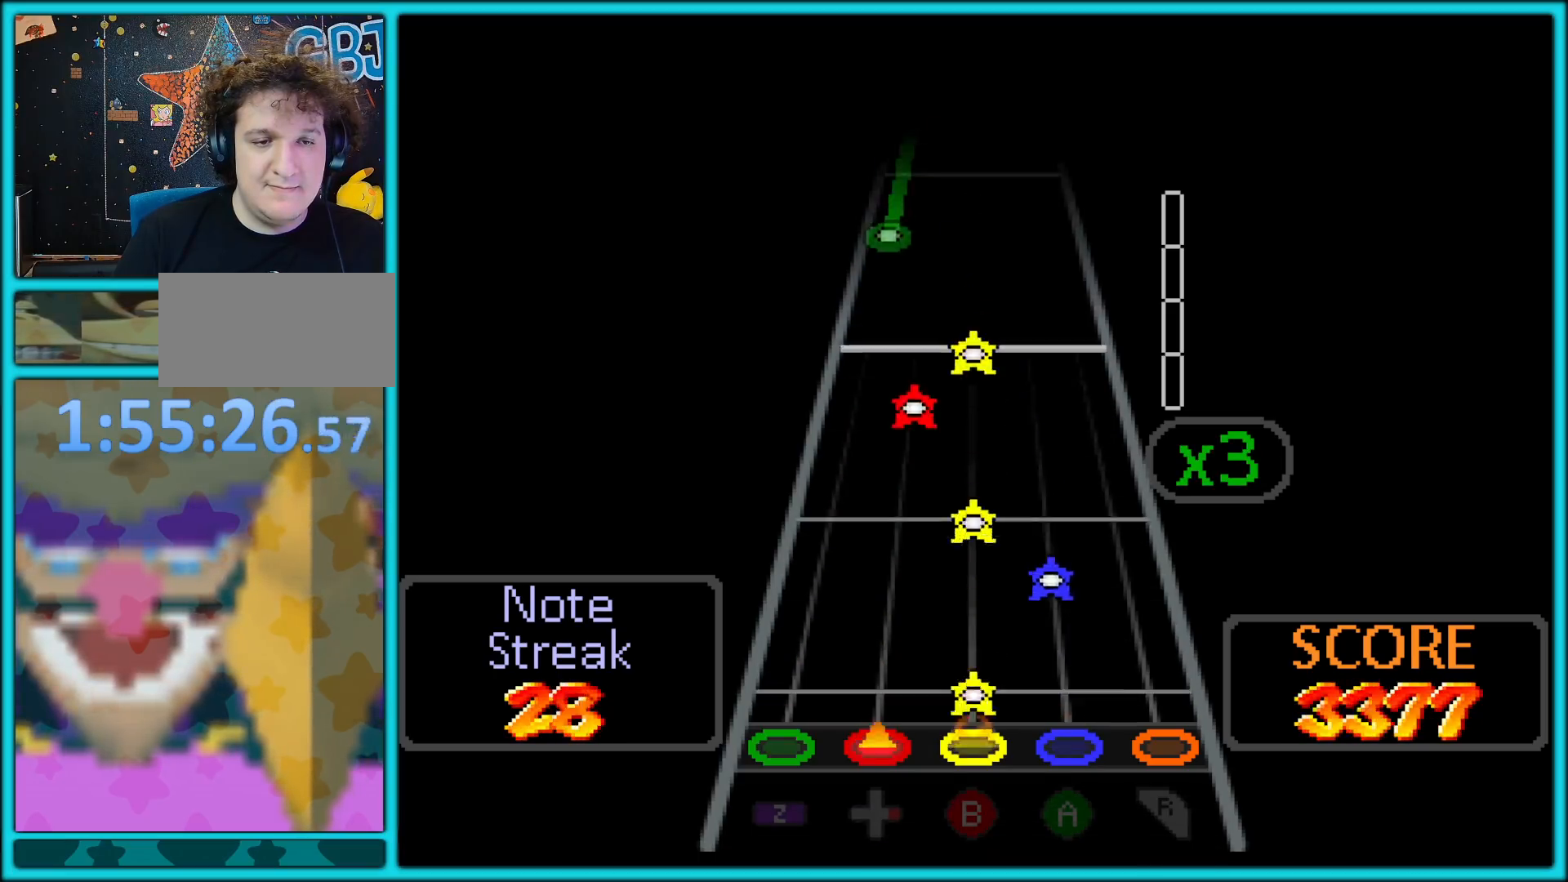
{"buttons": ["B"], "left_stick": "center", "button_events": [[67, "B", "down"], [217, "B", "up"], [250, "A", "down"], [400, "B", "down"], [433, "A", "up"]]}
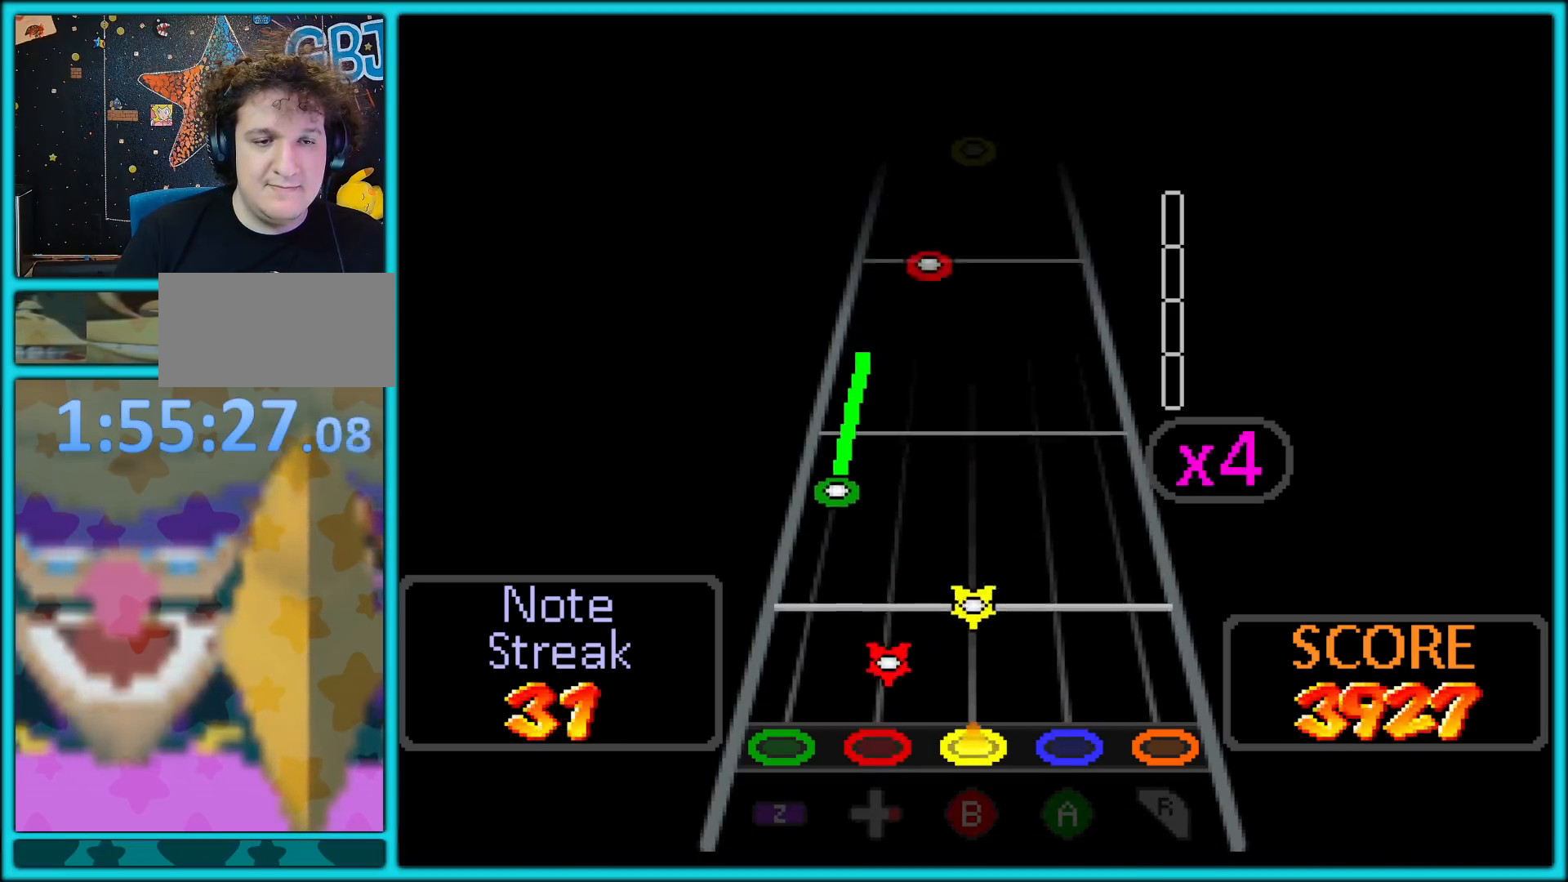
{"buttons": ["Z"], "left_stick": "center", "button_events": [[100, "B", "up"], [217, "B", "down"], [367, "B", "up"], [400, "Z", "down"]]}
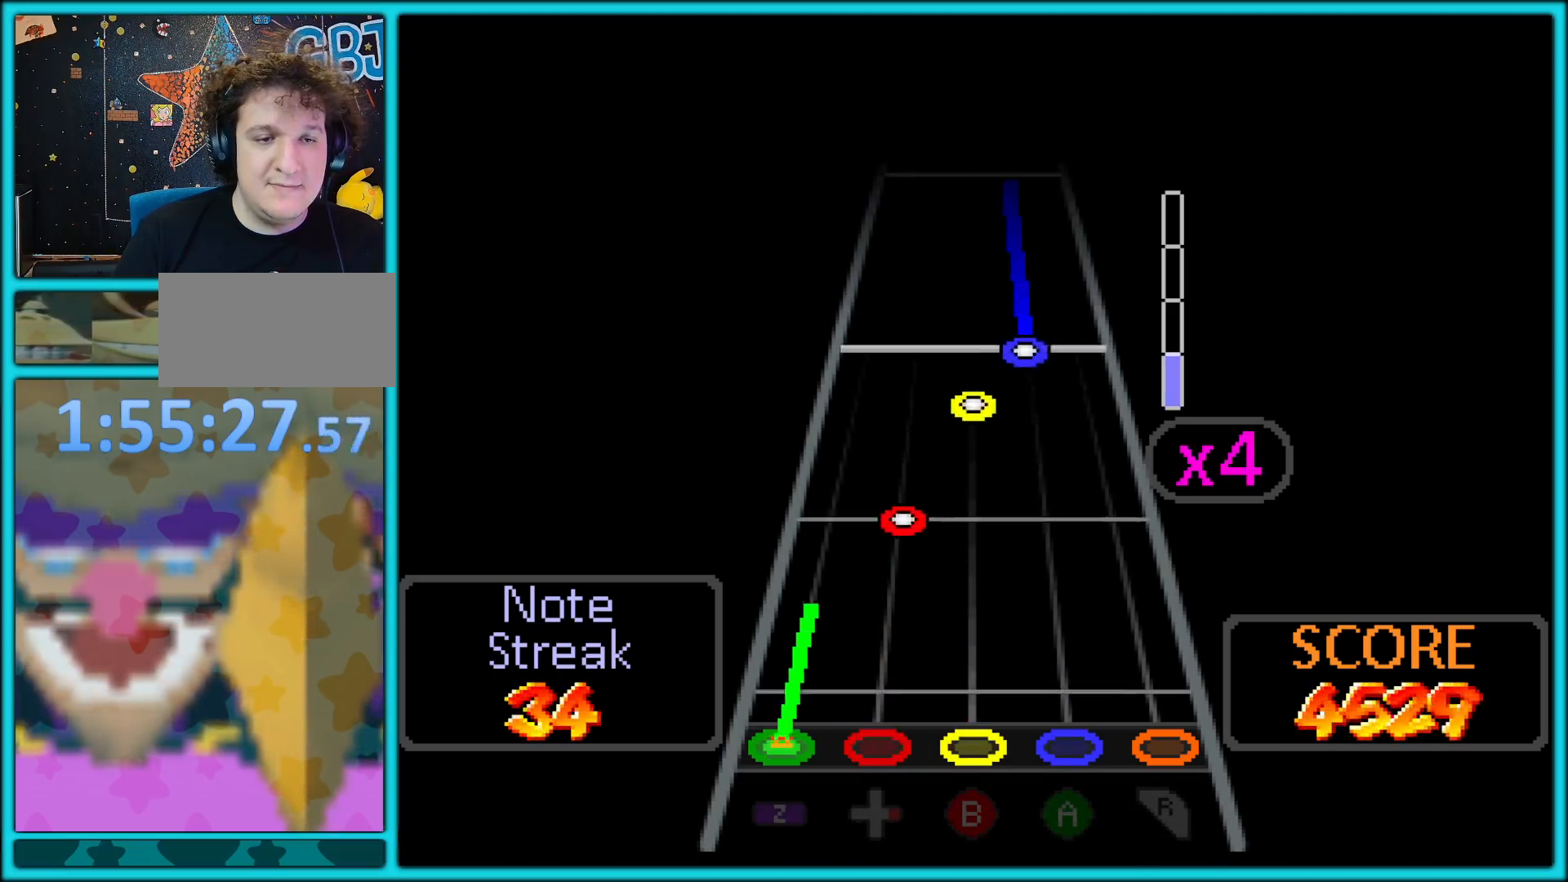
{"buttons": [], "left_stick": "center", "button_events": [[400, "Z", "up"]]}
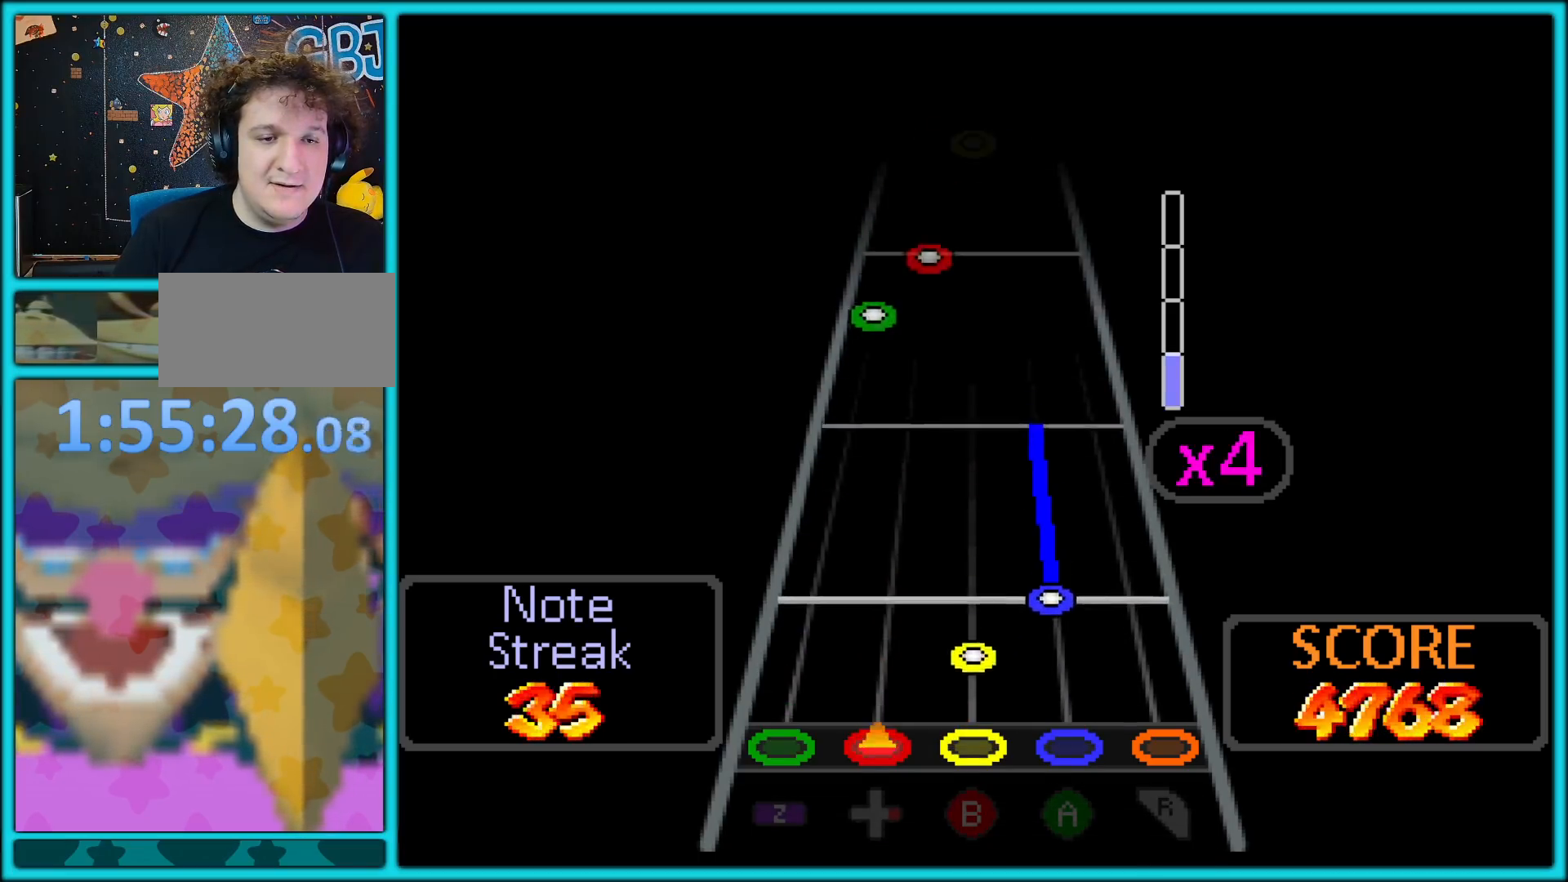
{"buttons": ["A"], "left_stick": "center", "button_events": [[150, "B", "down"], [267, "A", "down"], [283, "B", "up"]]}
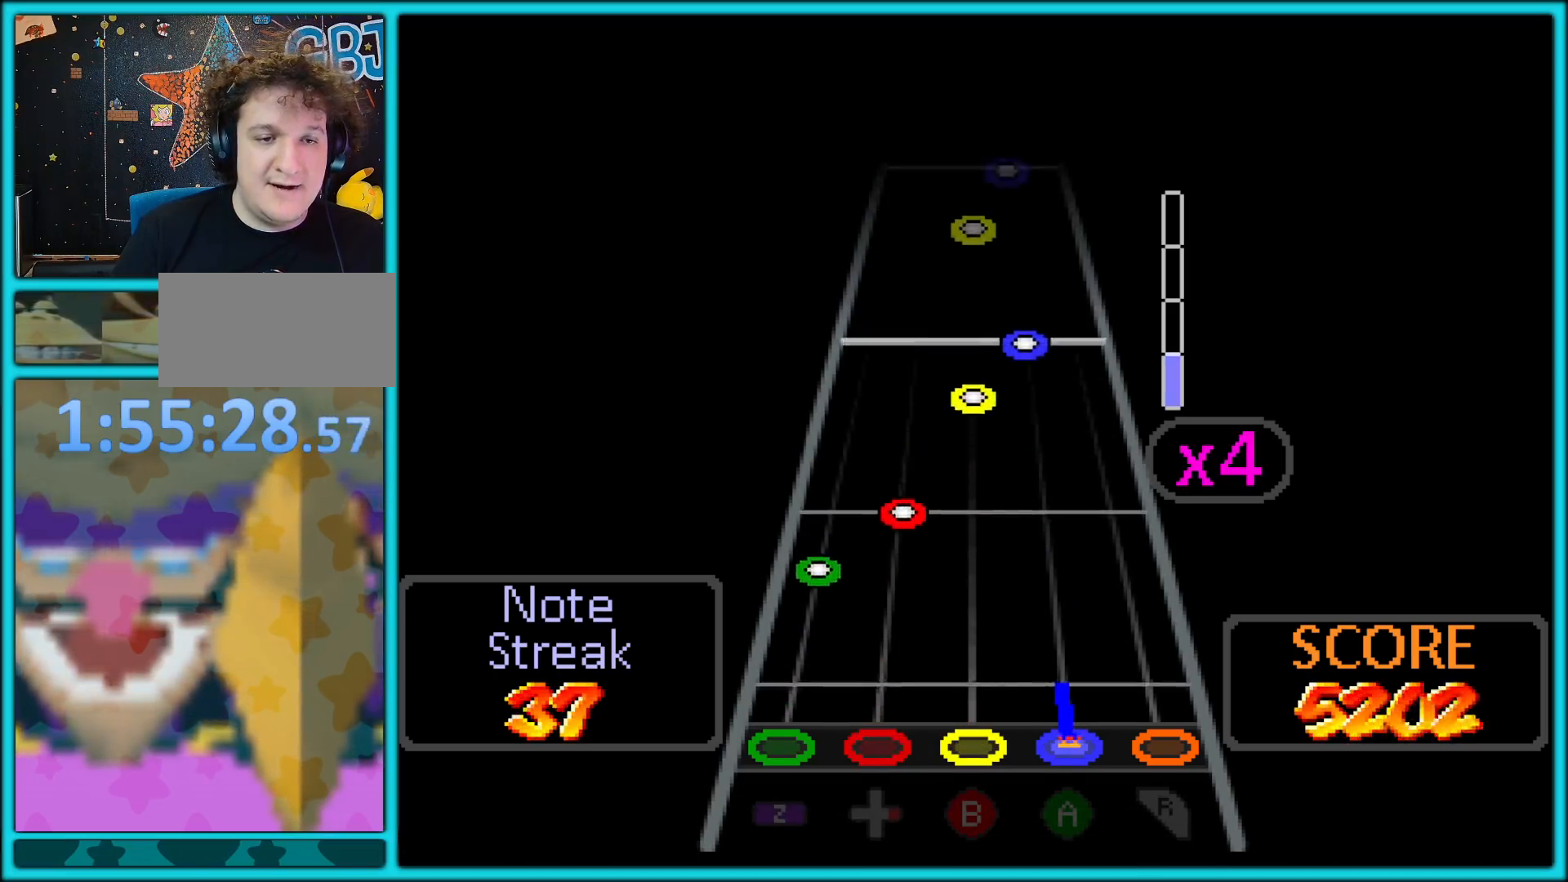
{"buttons": [], "left_stick": "center", "button_events": [[267, "A", "up"], [267, "Z", "down"], [417, "Z", "up"]]}
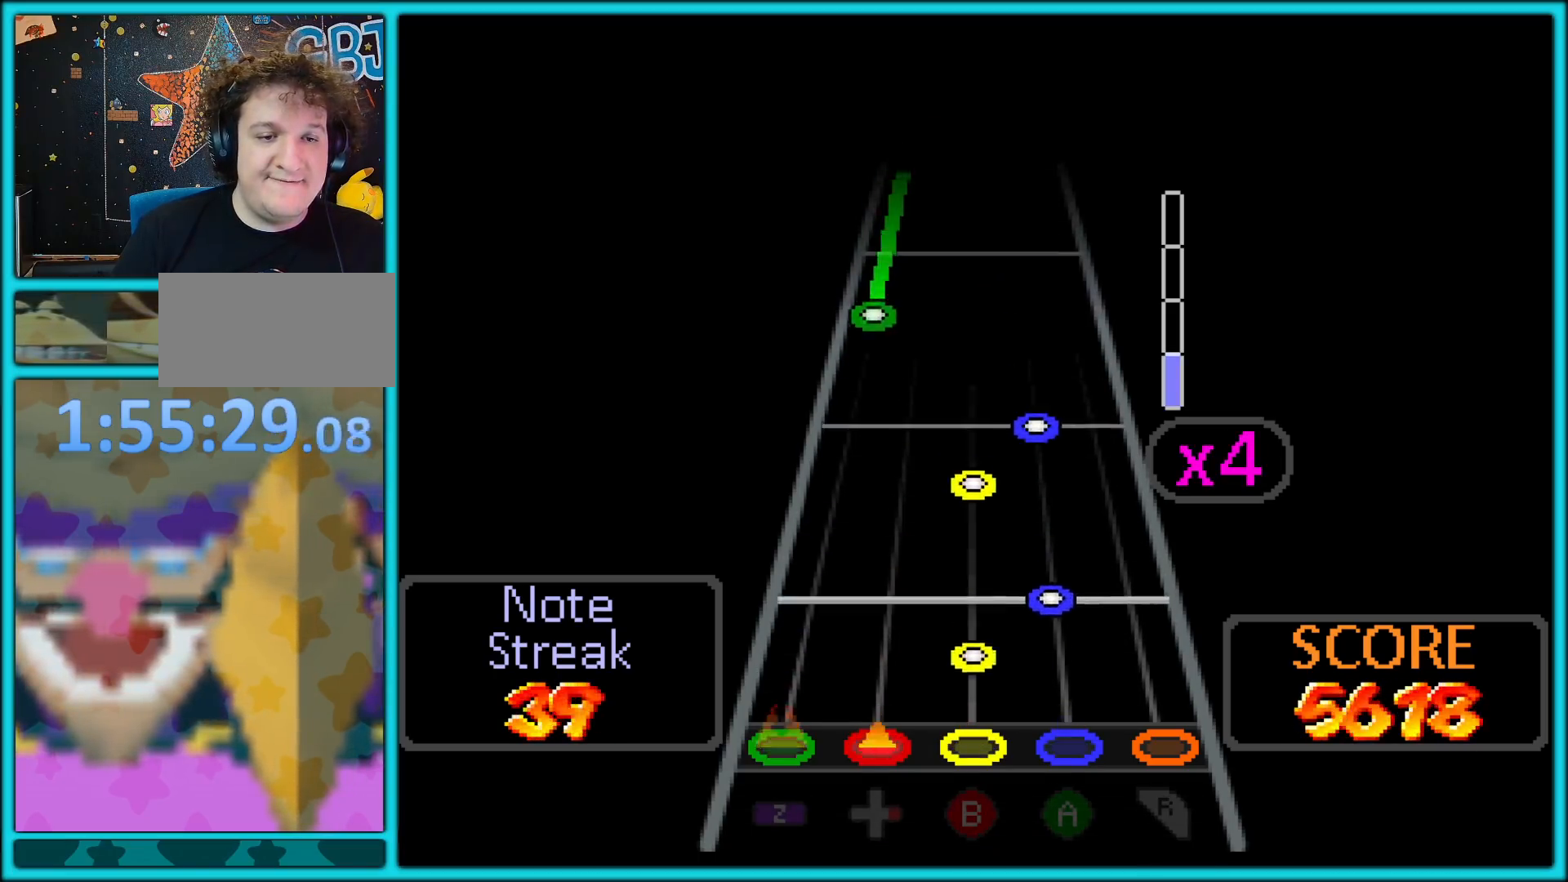
{"buttons": [], "left_stick": "center", "button_events": [[150, "B", "down"], [267, "A", "down"], [267, "B", "up"], [417, "A", "up"]]}
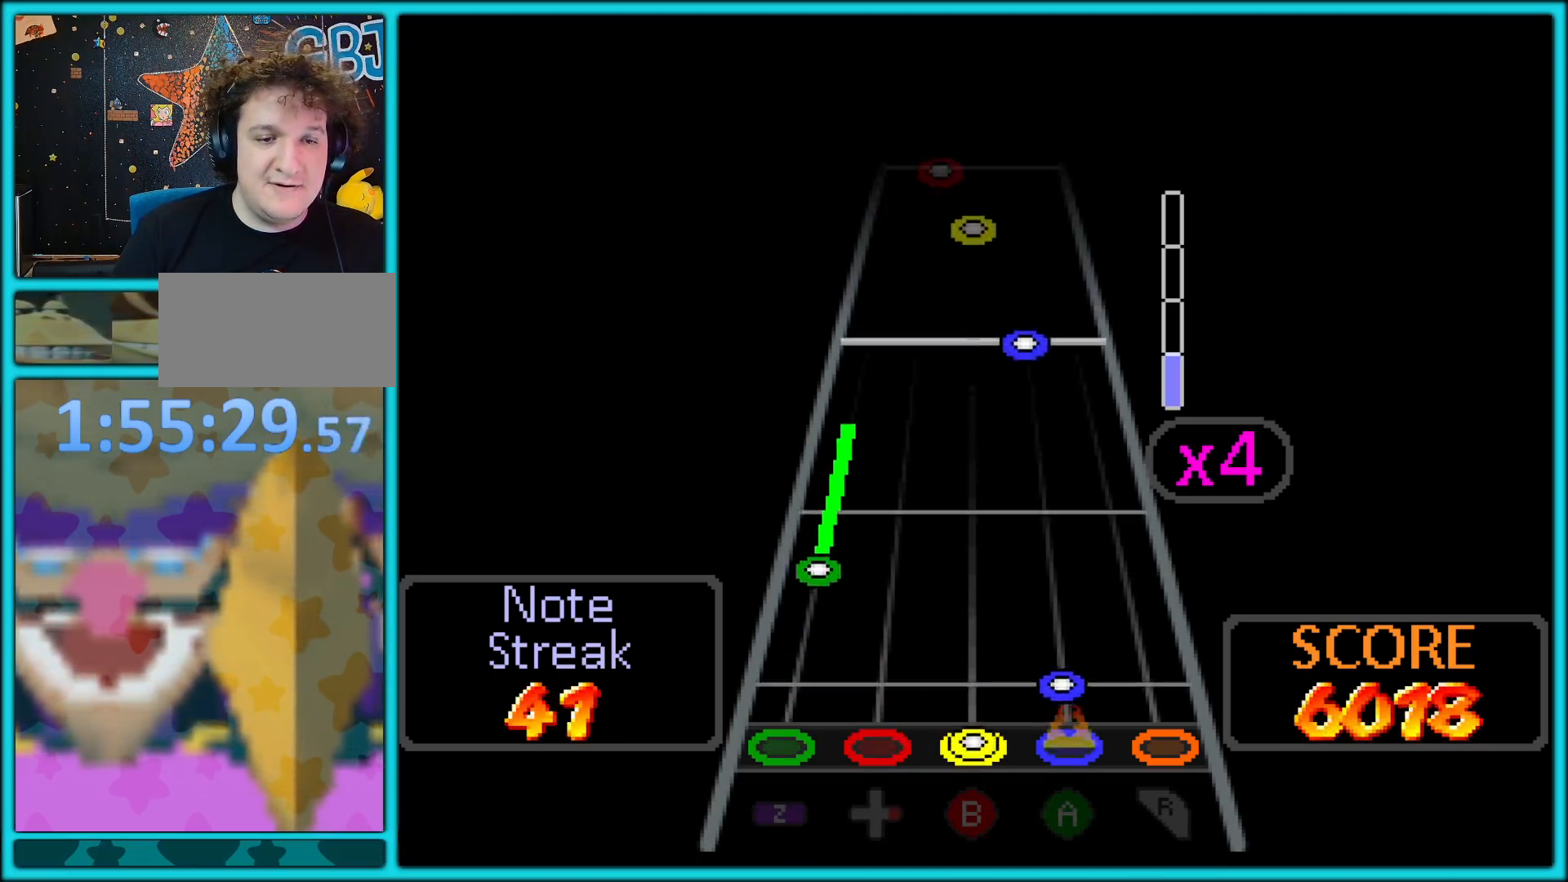
{"buttons": ["Z"], "left_stick": "center", "button_events": [[17, "B", "down"], [67, "A", "down"], [67, "B", "up"], [217, "A", "up"], [300, "Z", "down"]]}
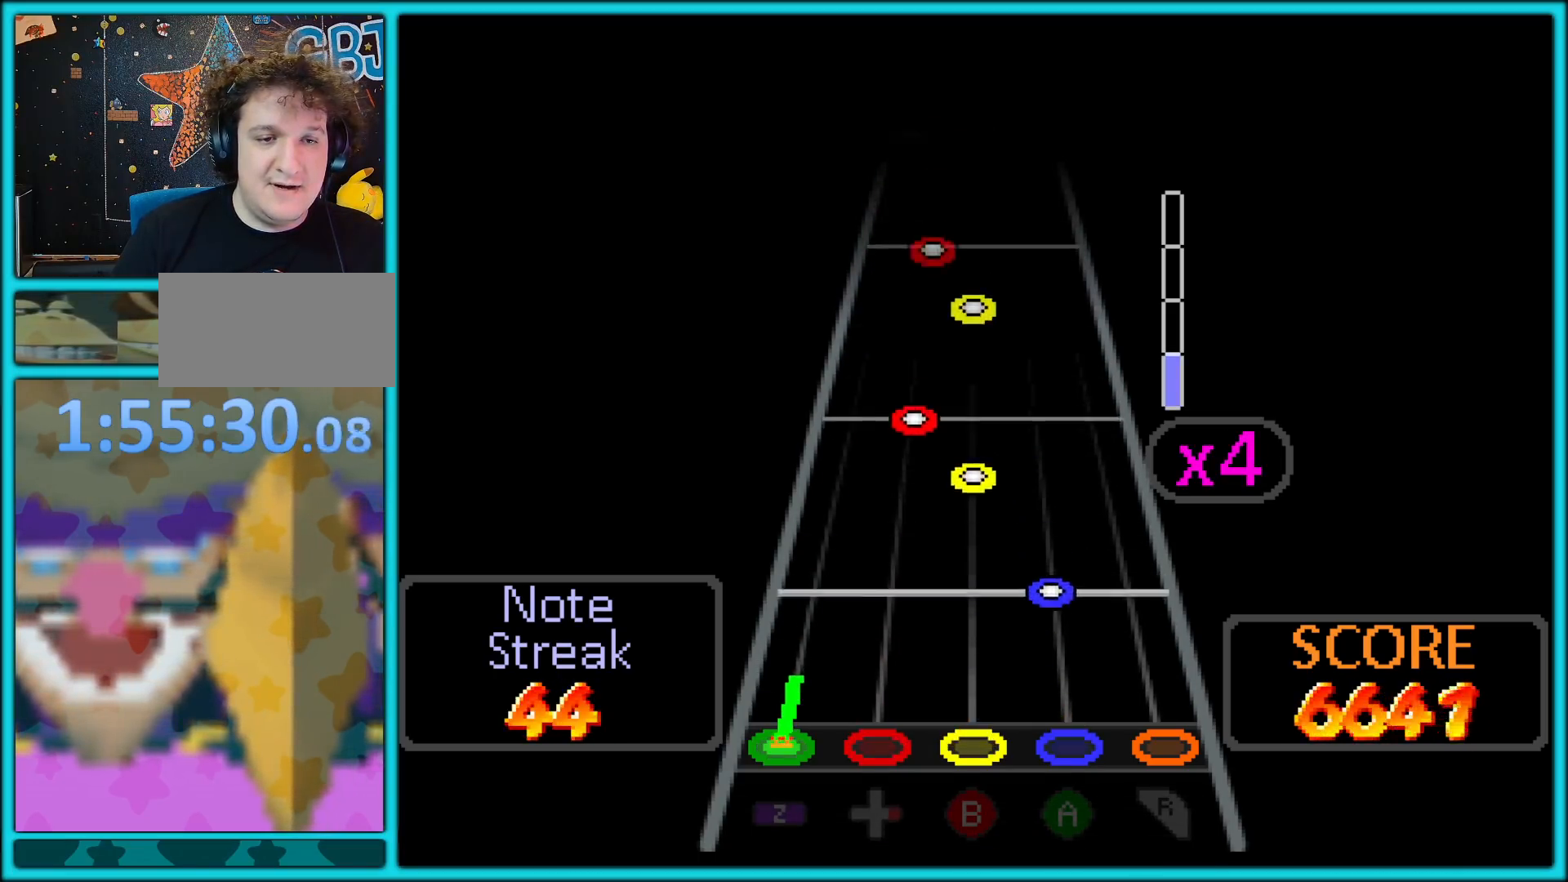
{"buttons": ["B"], "left_stick": "center", "button_events": [[283, "A", "down"], [283, "Z", "up"], [383, "A", "up"], [500, "B", "down"]]}
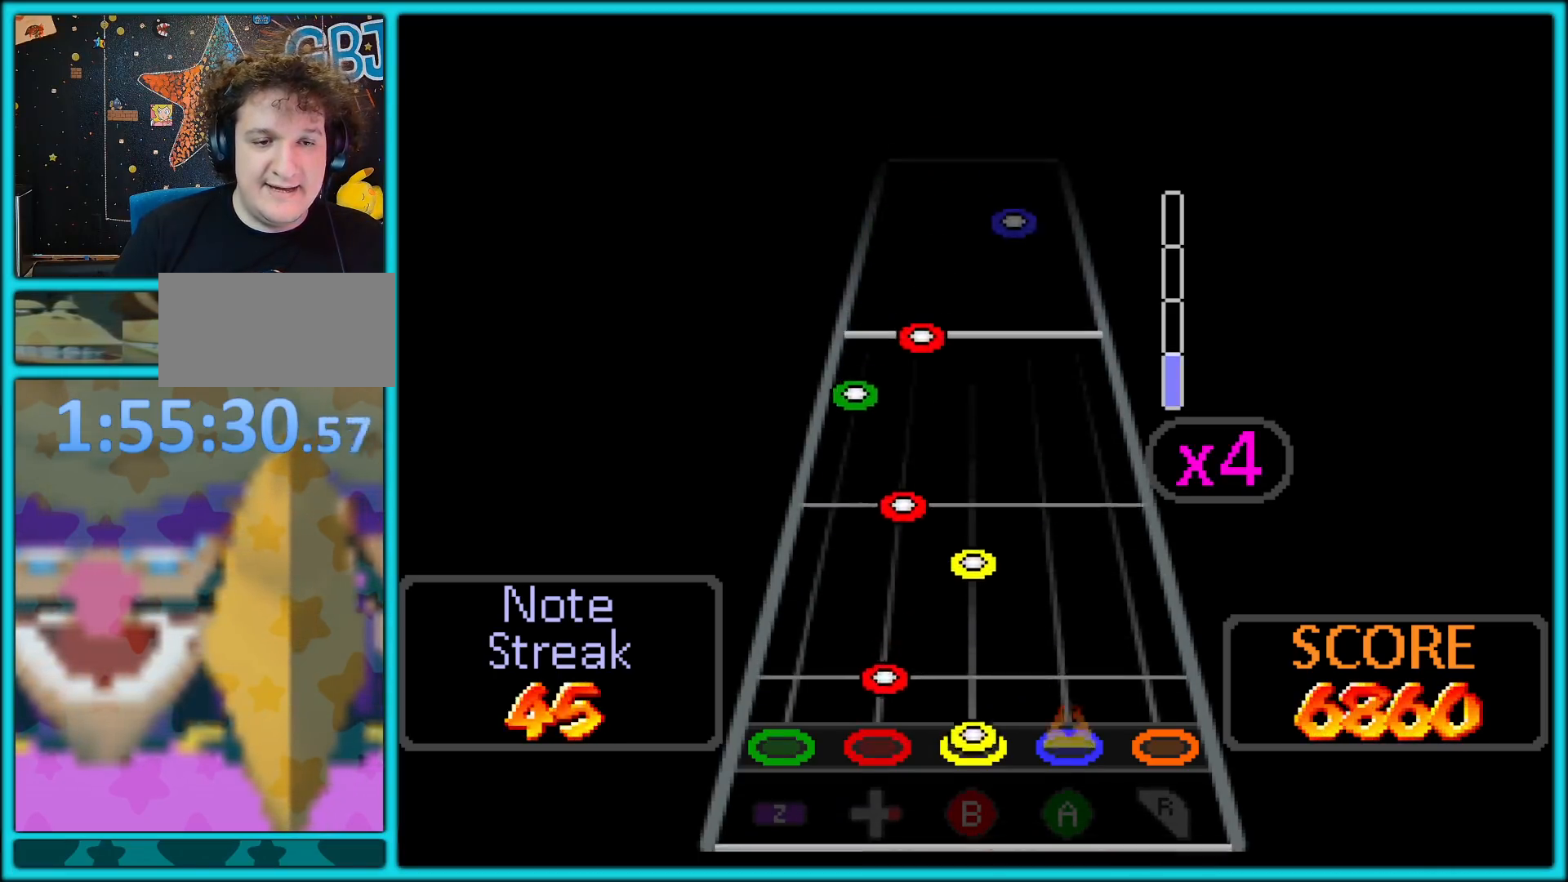
{"buttons": [], "left_stick": "center", "button_events": [[133, "B", "up"], [317, "B", "down"], [467, "B", "up"]]}